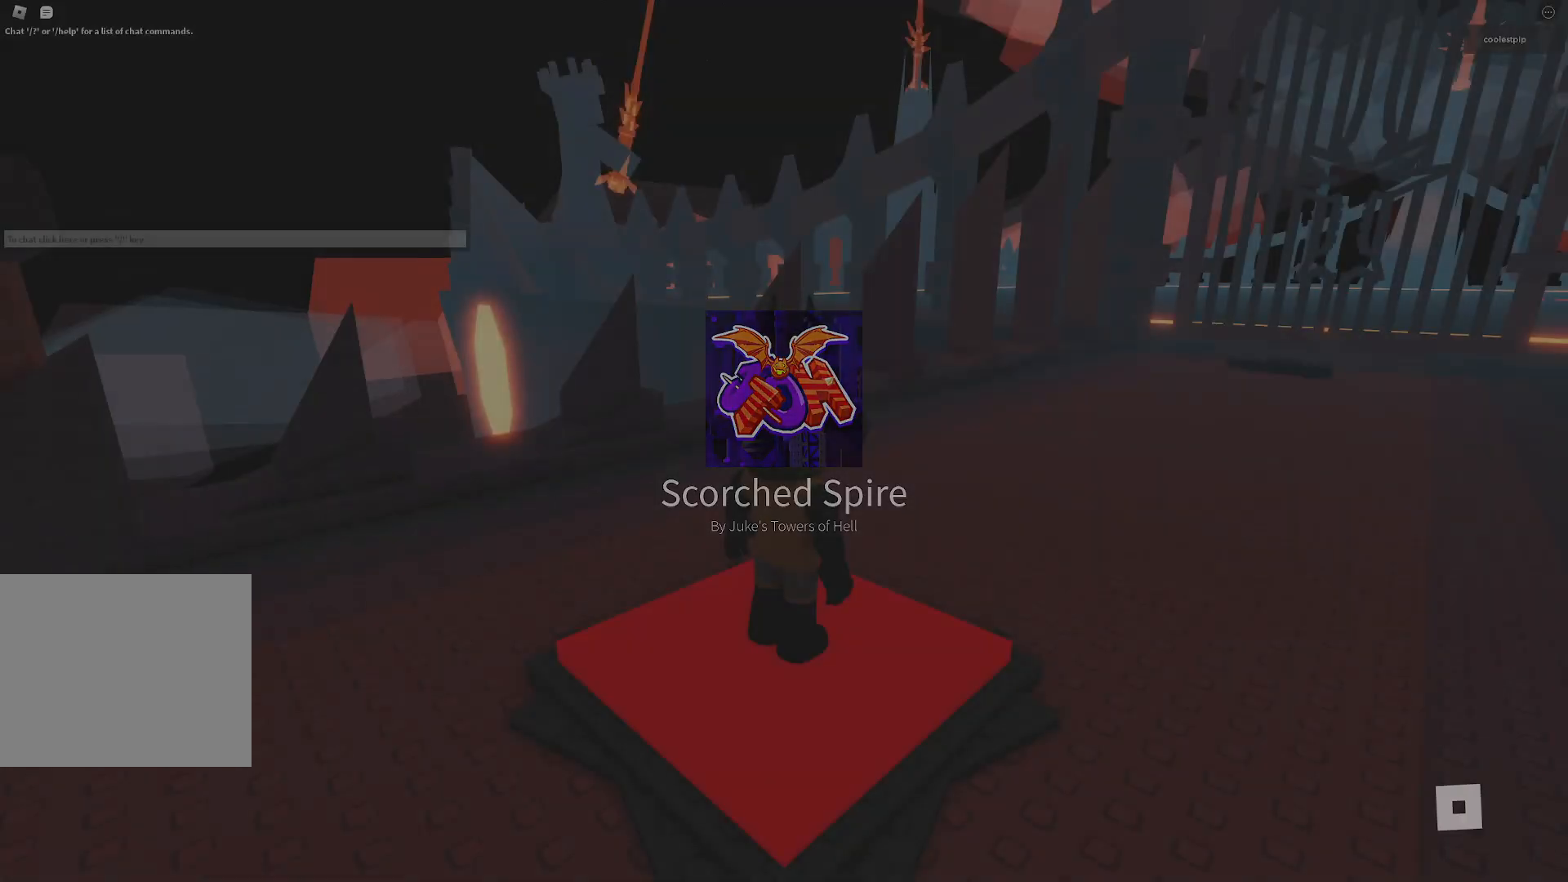
Gameplay with keyboard; each line is a JSON object with the keys held at the frame after it. "events" lists presses ("down") and releases ("up") of "a", "ctrl", "d", "e", "q", "s", "shift", "space" and "w" between this image and that frame as [ms after this image, input, new state], when the widget could be followed in between. No other keys are recorded. Mouse input is not recorded.
{"keys": ["shift", "w"], "events": [[166, "w", "down"], [266, "shift", "down"]]}
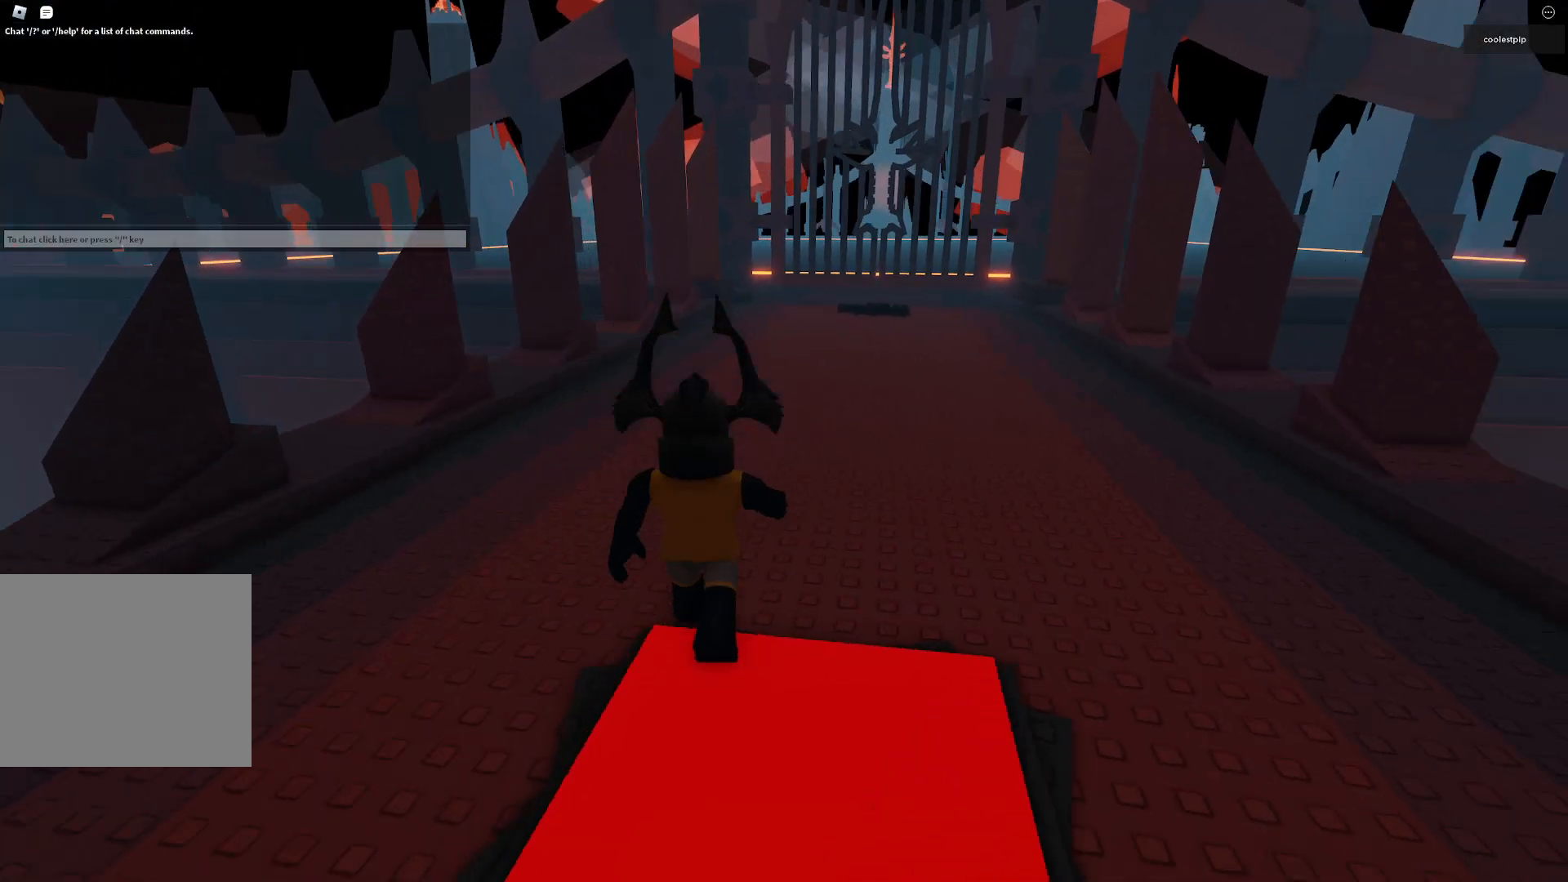
{"keys": ["w"], "events": [[166, "shift", "up"], [333, "shift", "down"], [483, "shift", "up"]]}
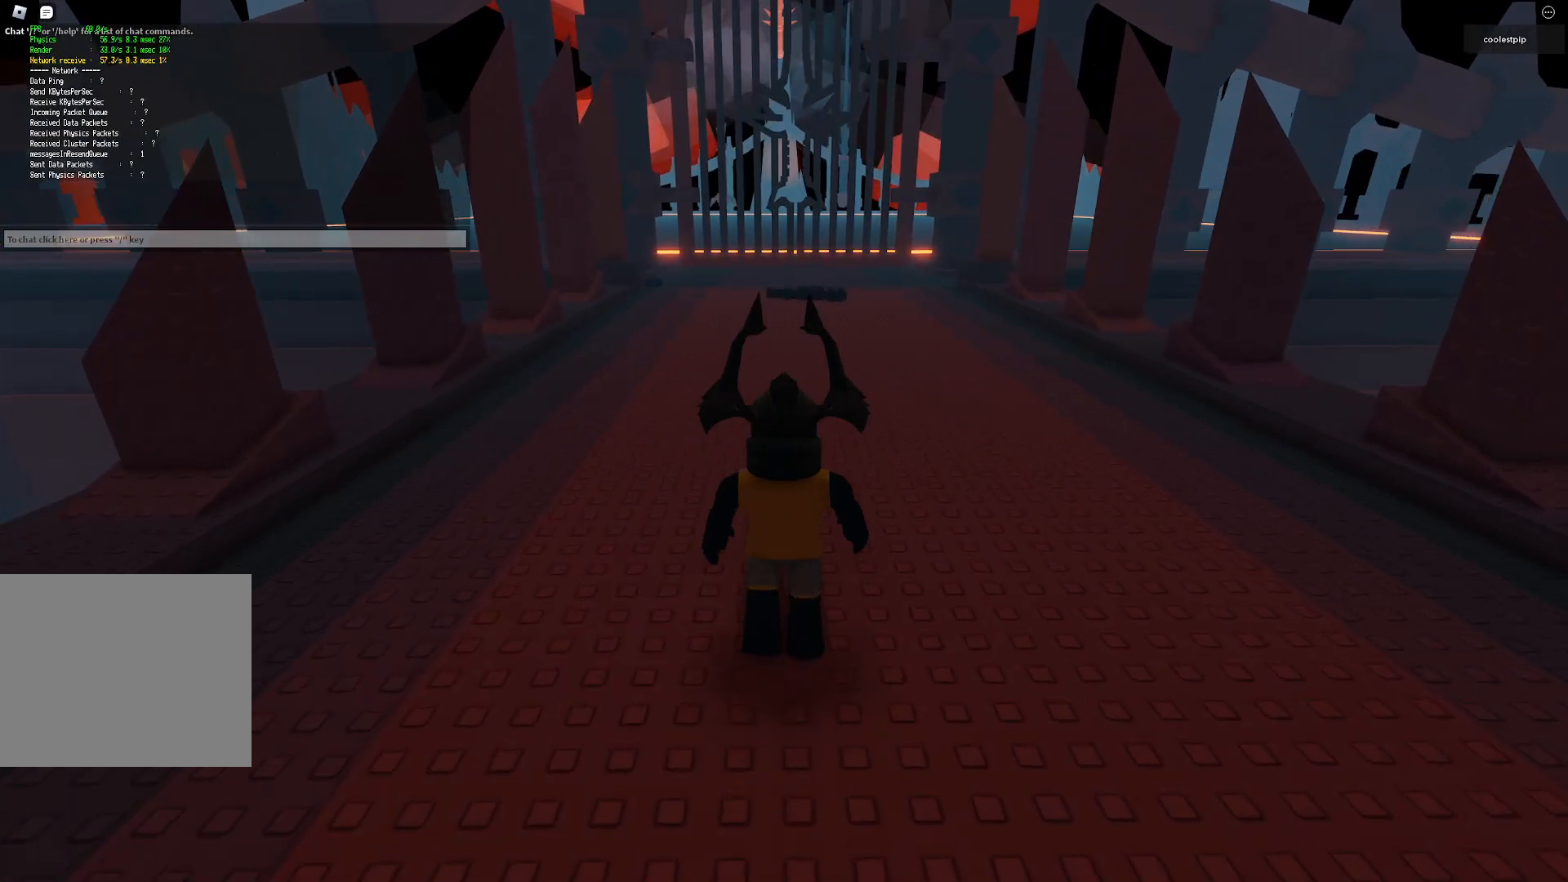
{"keys": ["w"], "events": []}
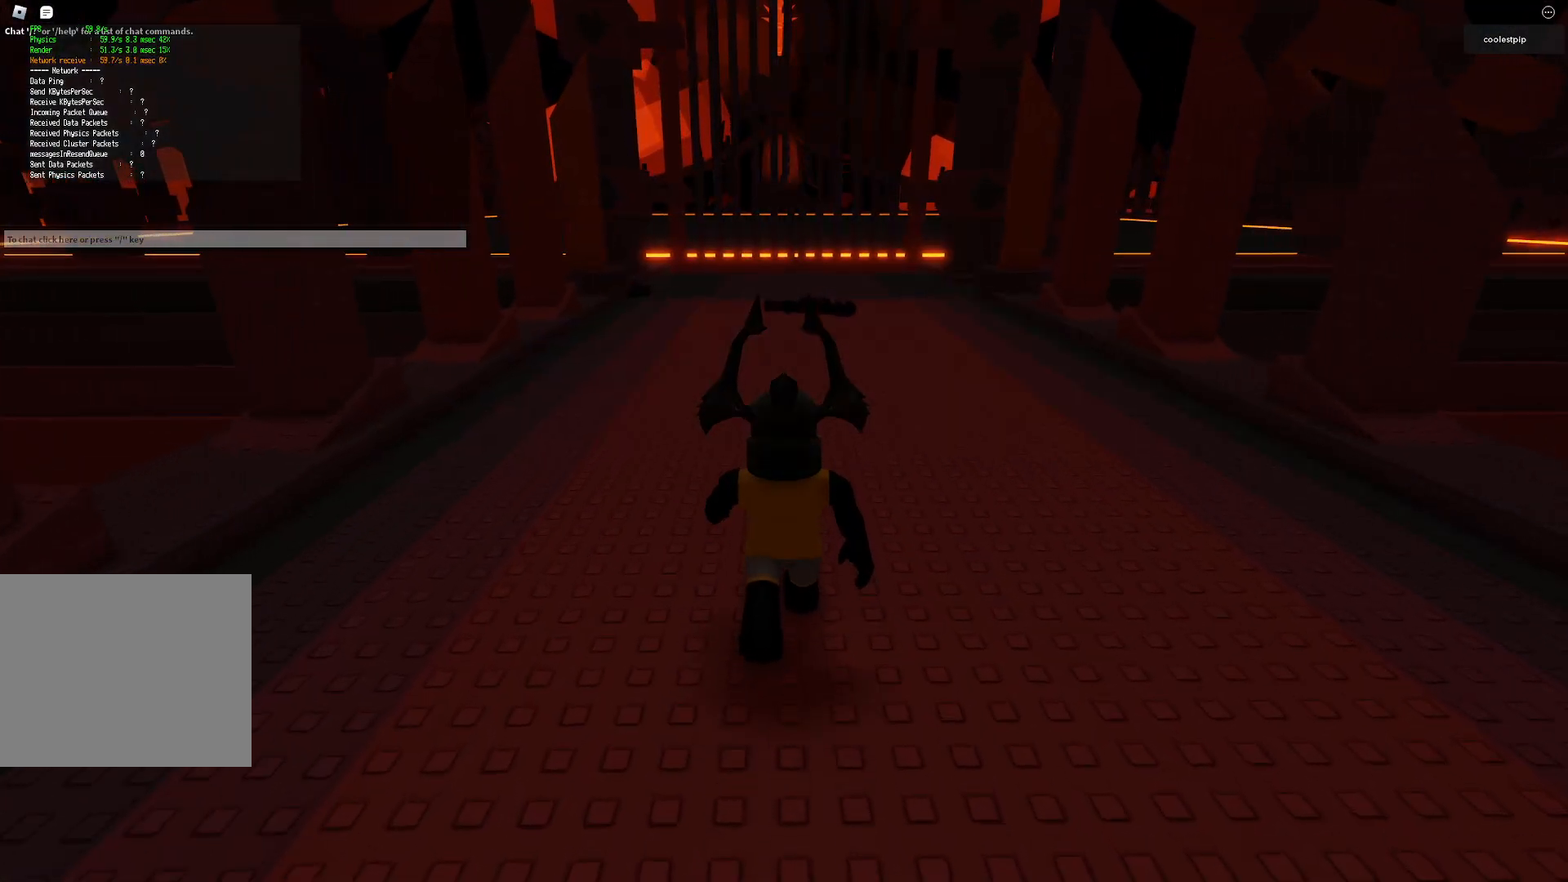
{"keys": ["w"], "events": []}
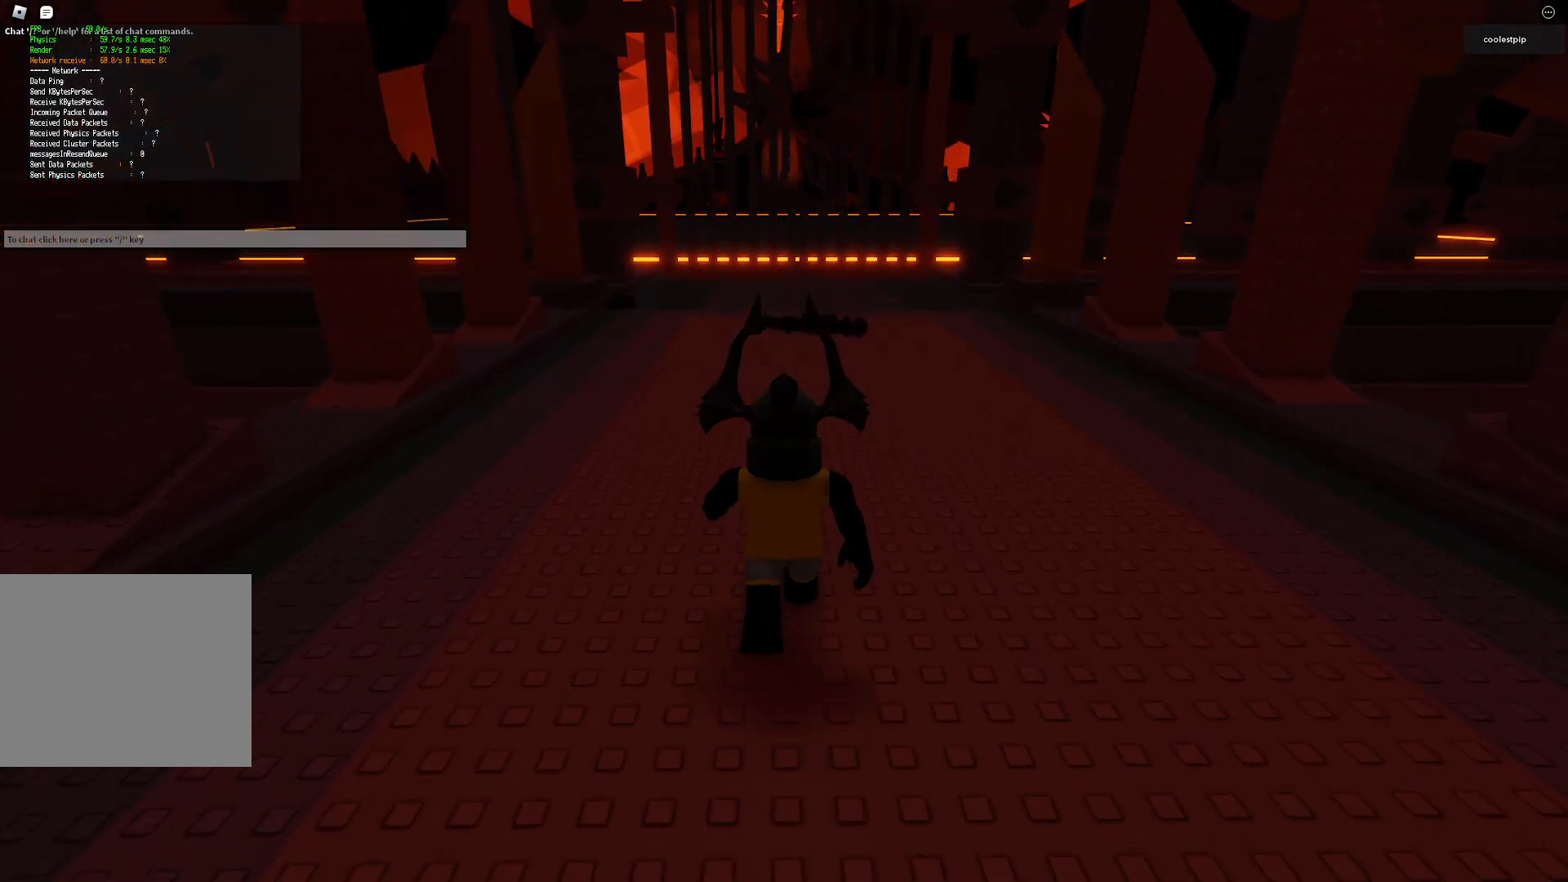
{"keys": ["w"], "events": []}
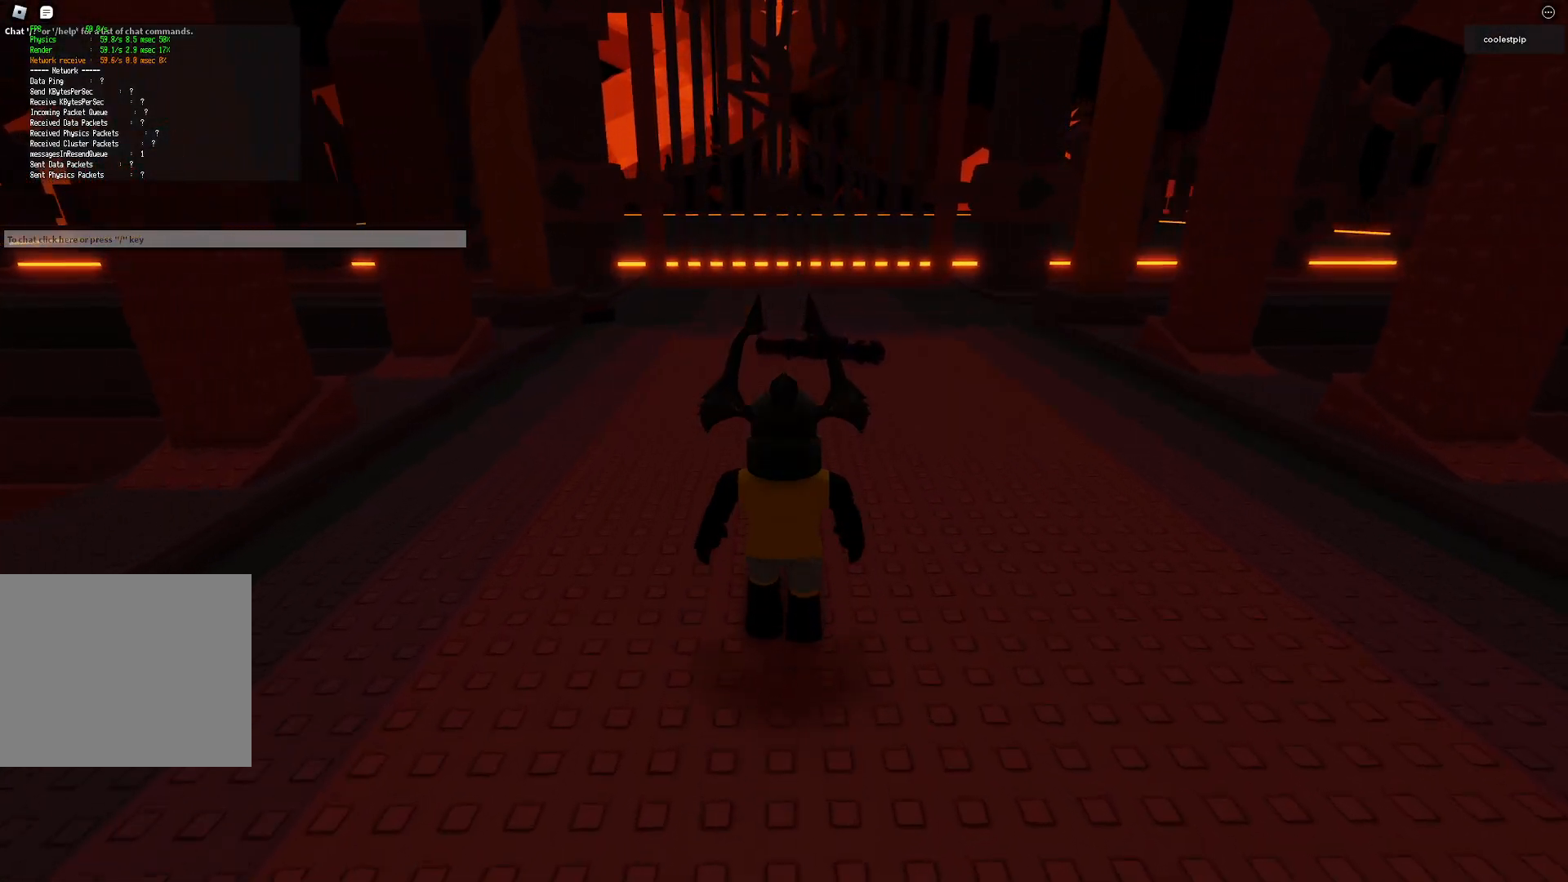
{"keys": ["w"], "events": []}
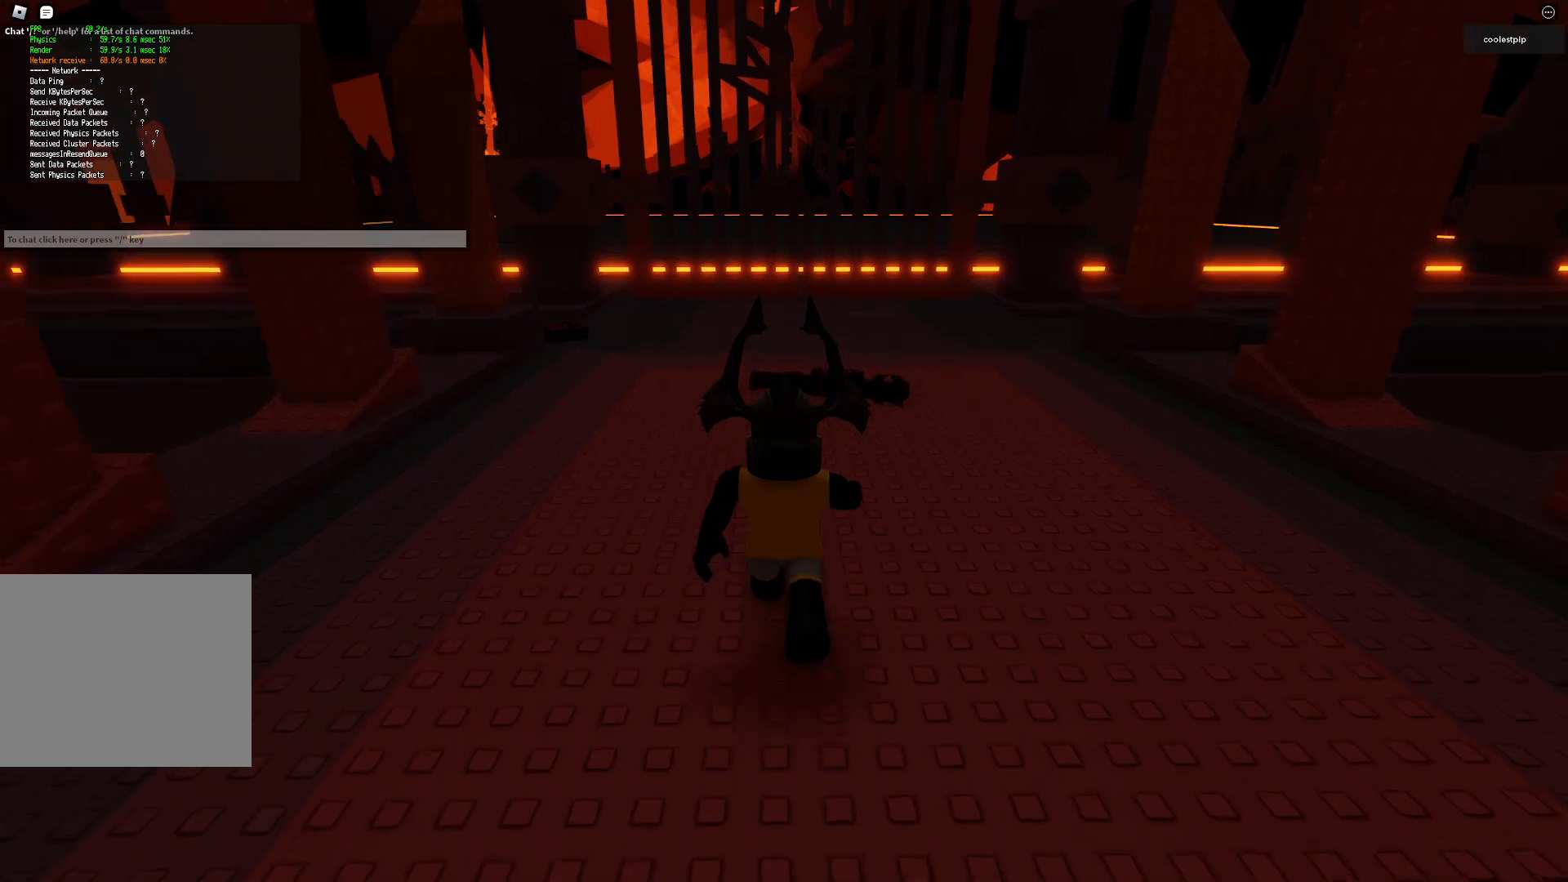
{"keys": ["w"], "events": []}
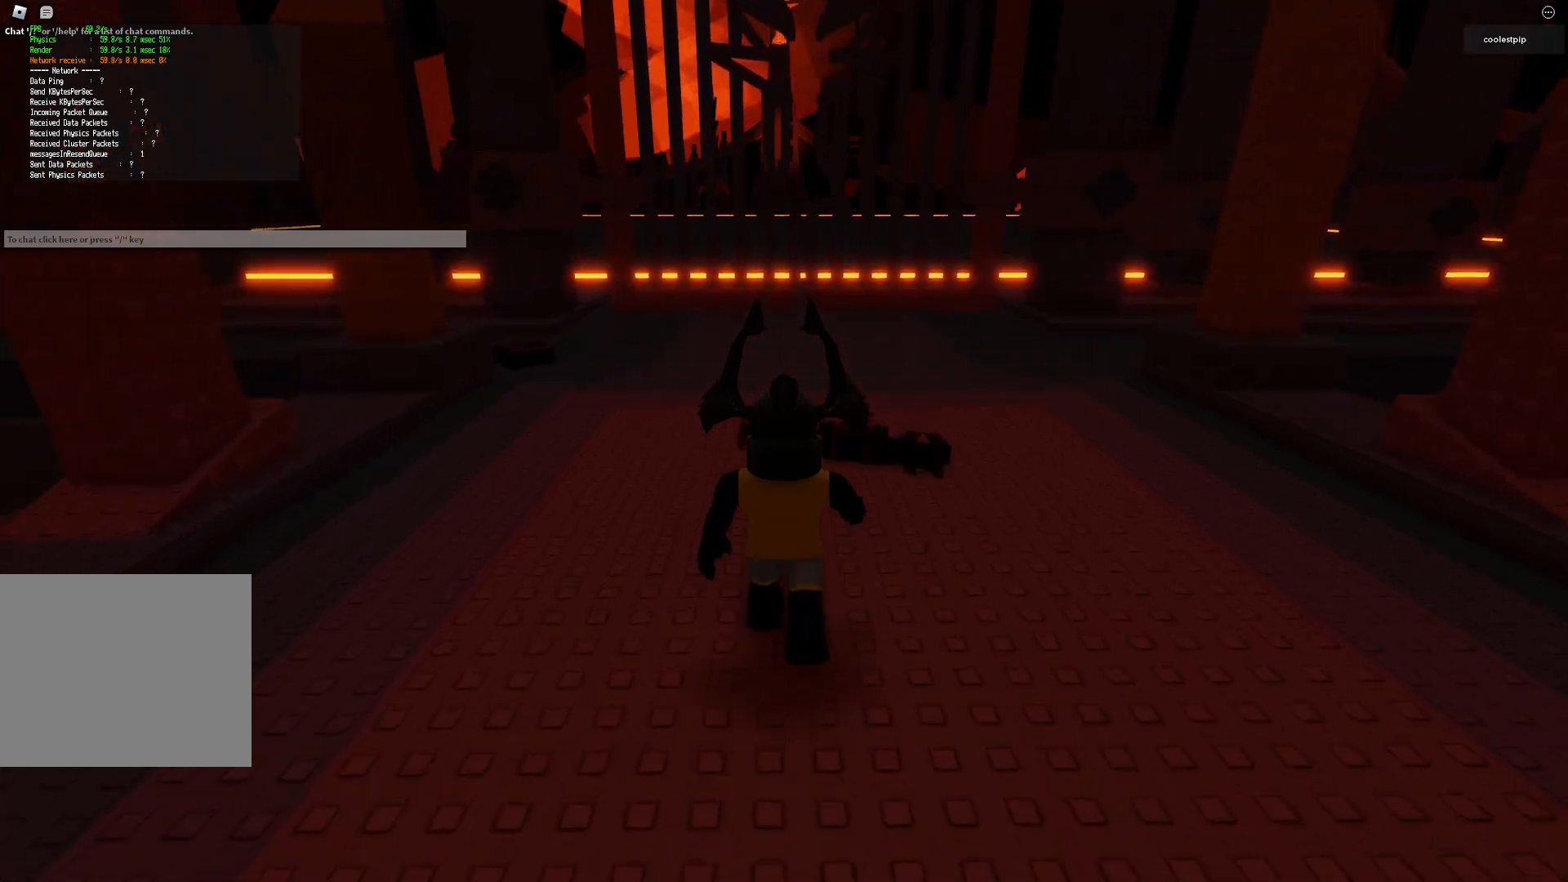
{"keys": ["w"], "events": []}
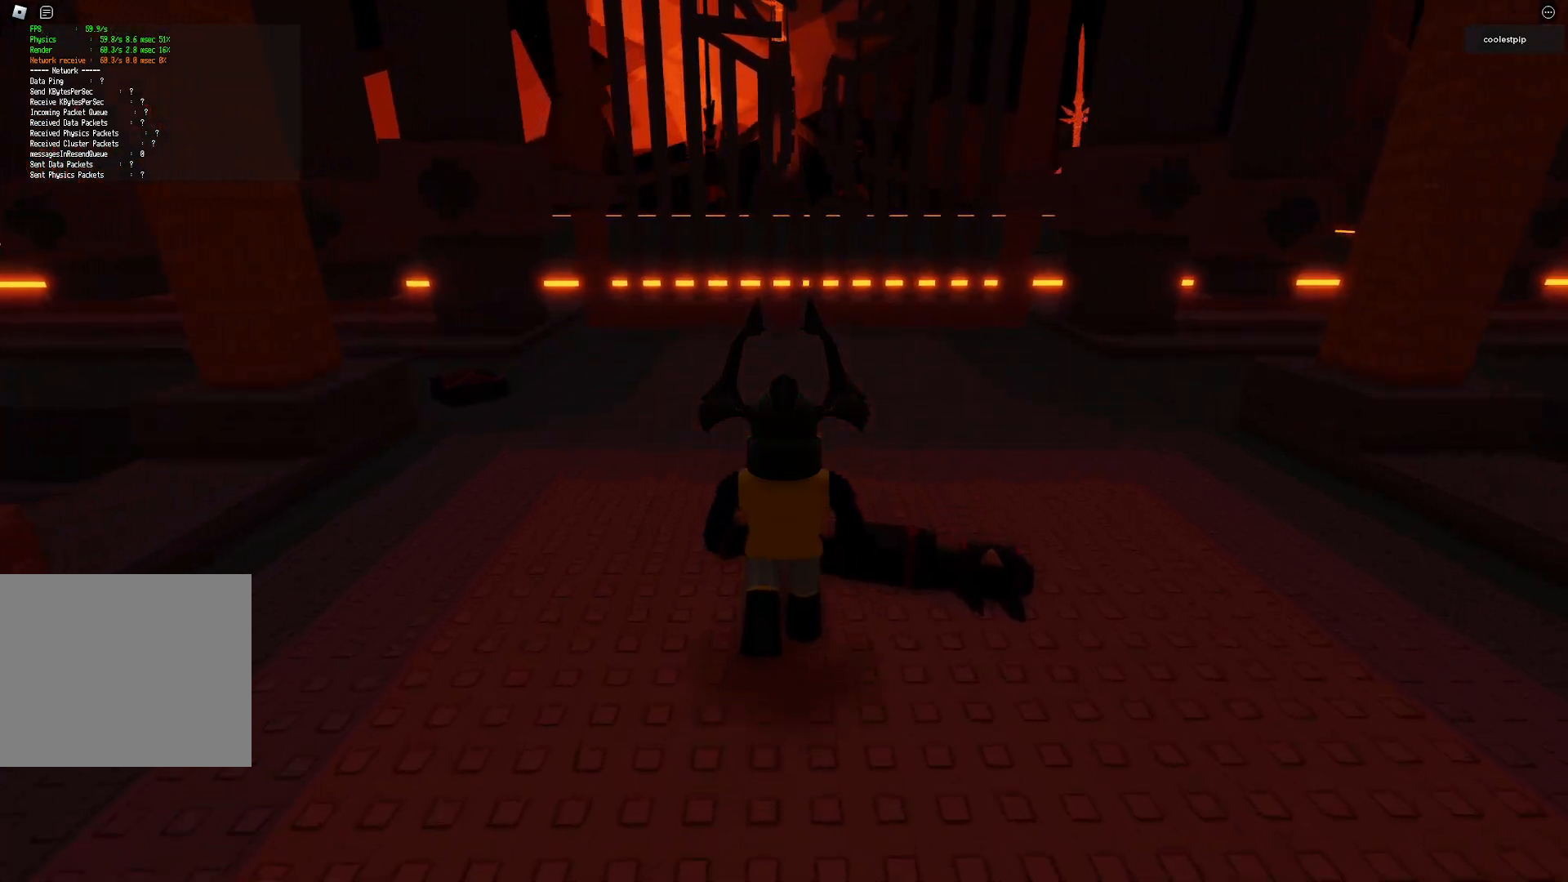
{"keys": ["a", "w"], "events": [[250, "a", "down"]]}
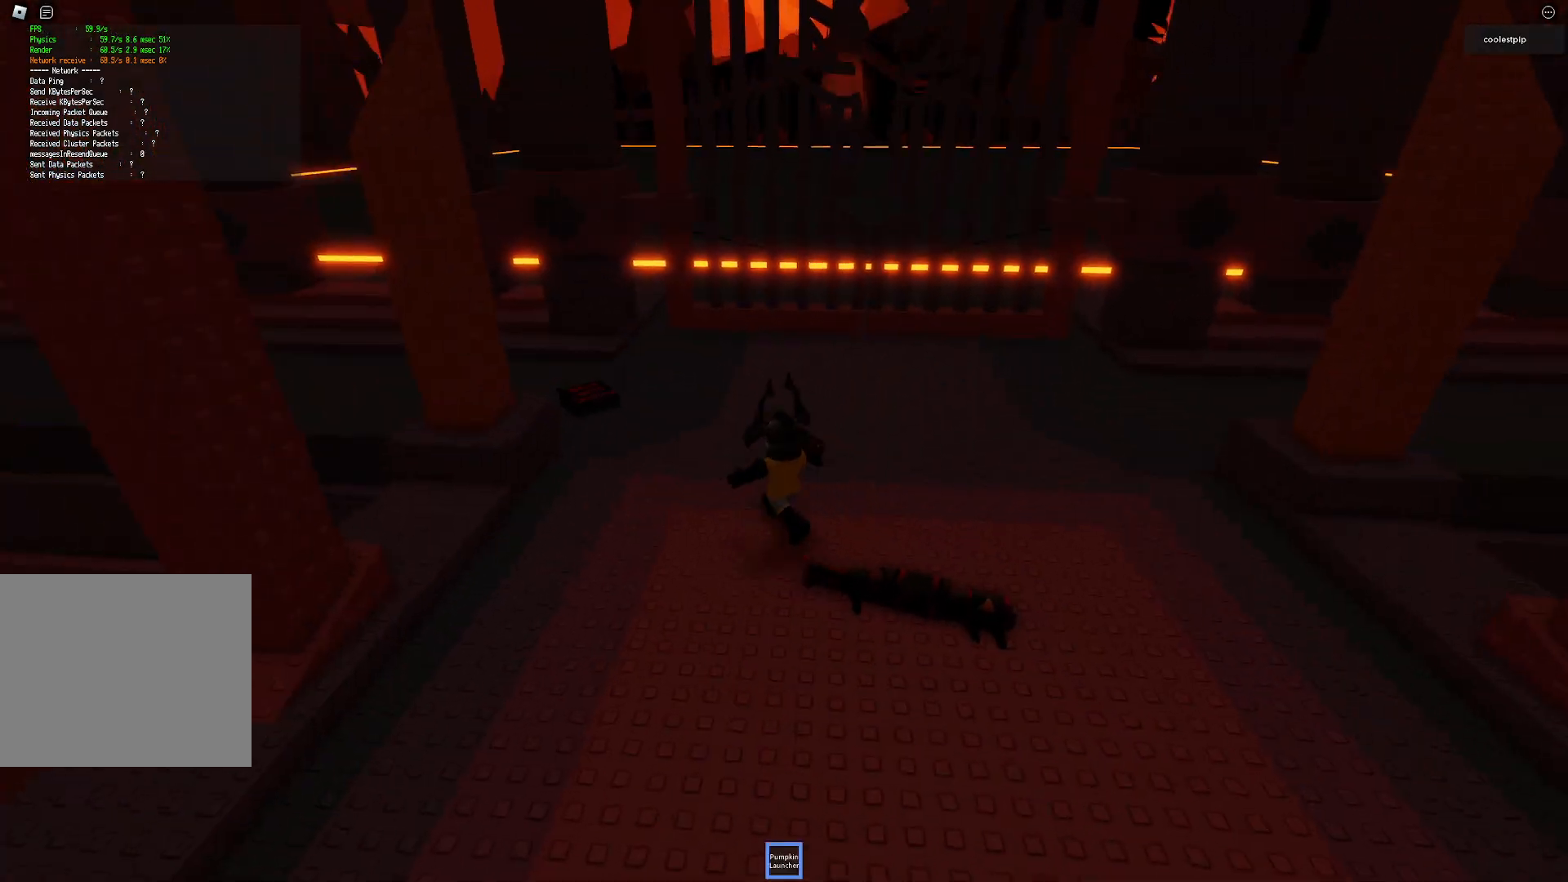
{"keys": ["w"], "events": [[400, "a", "up"]]}
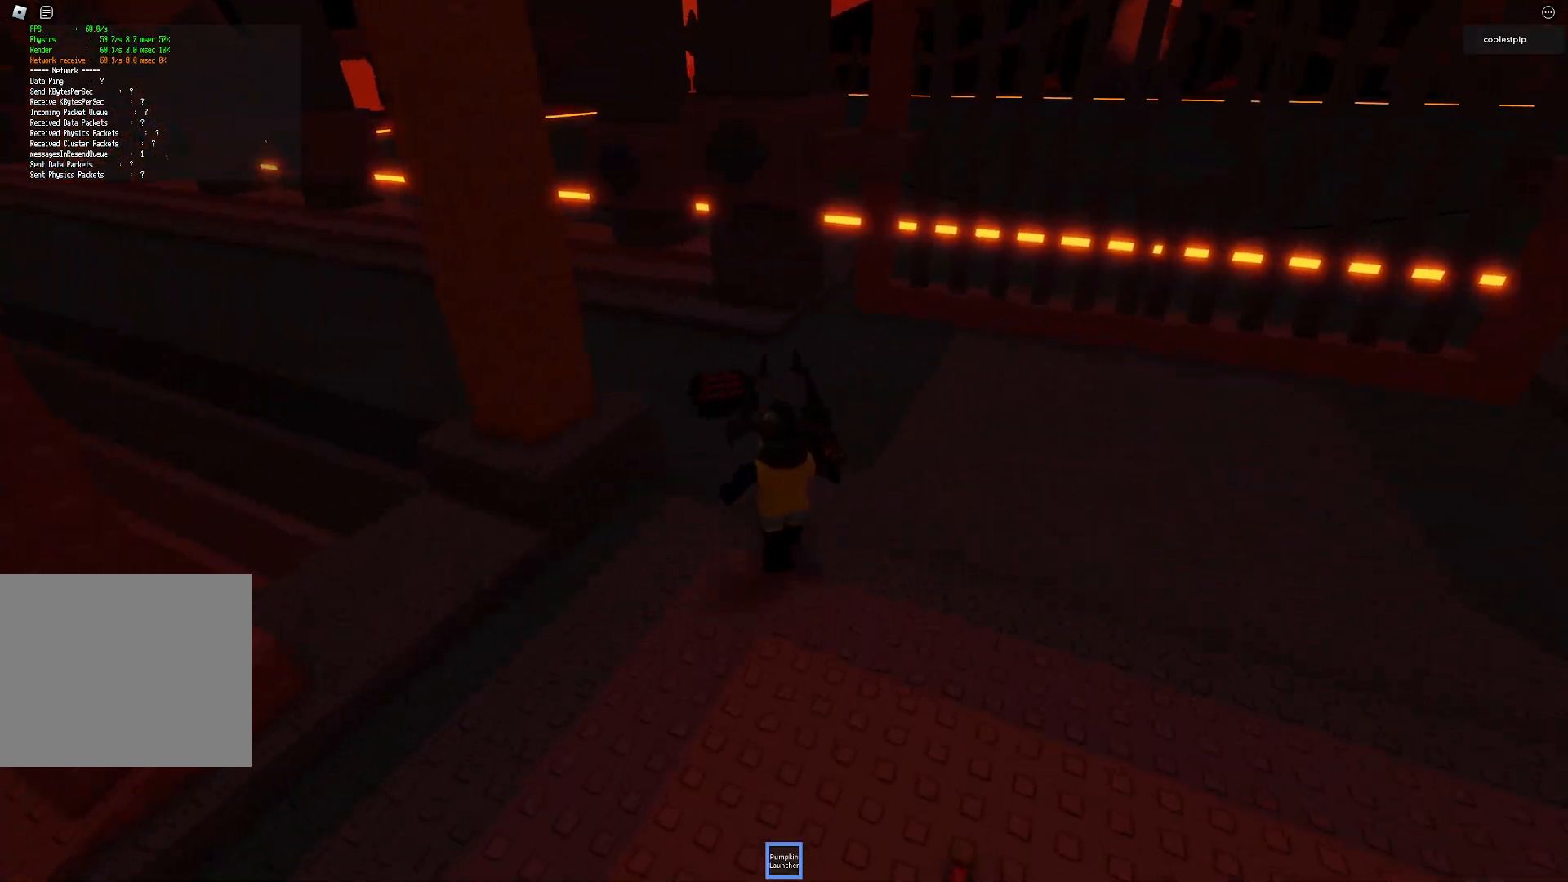
{"keys": ["w"], "events": []}
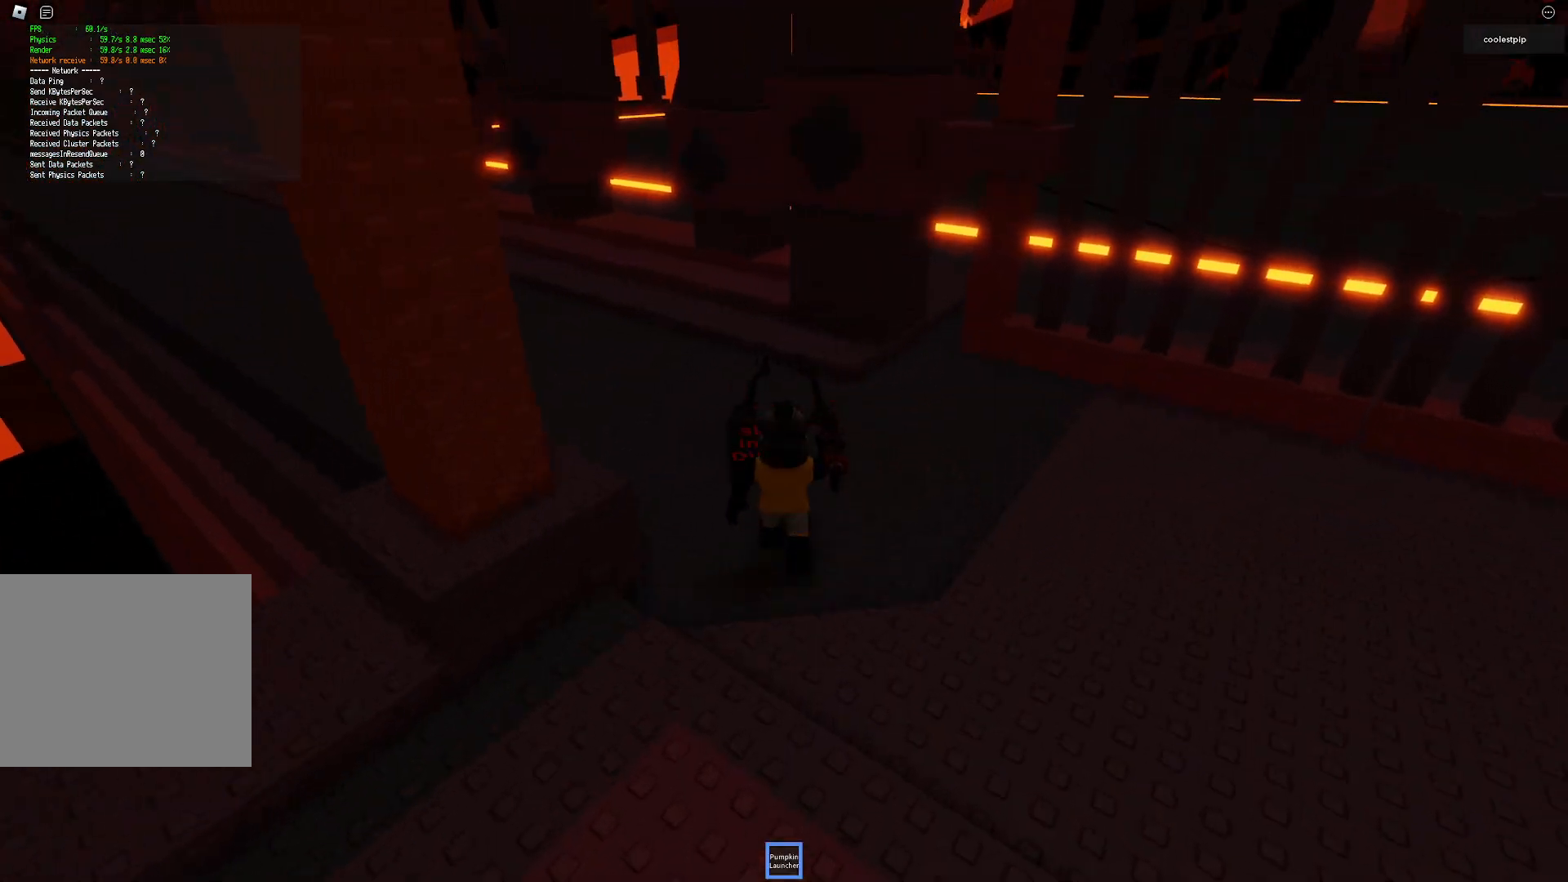
{"keys": ["d", "w"], "events": [[266, "d", "down"]]}
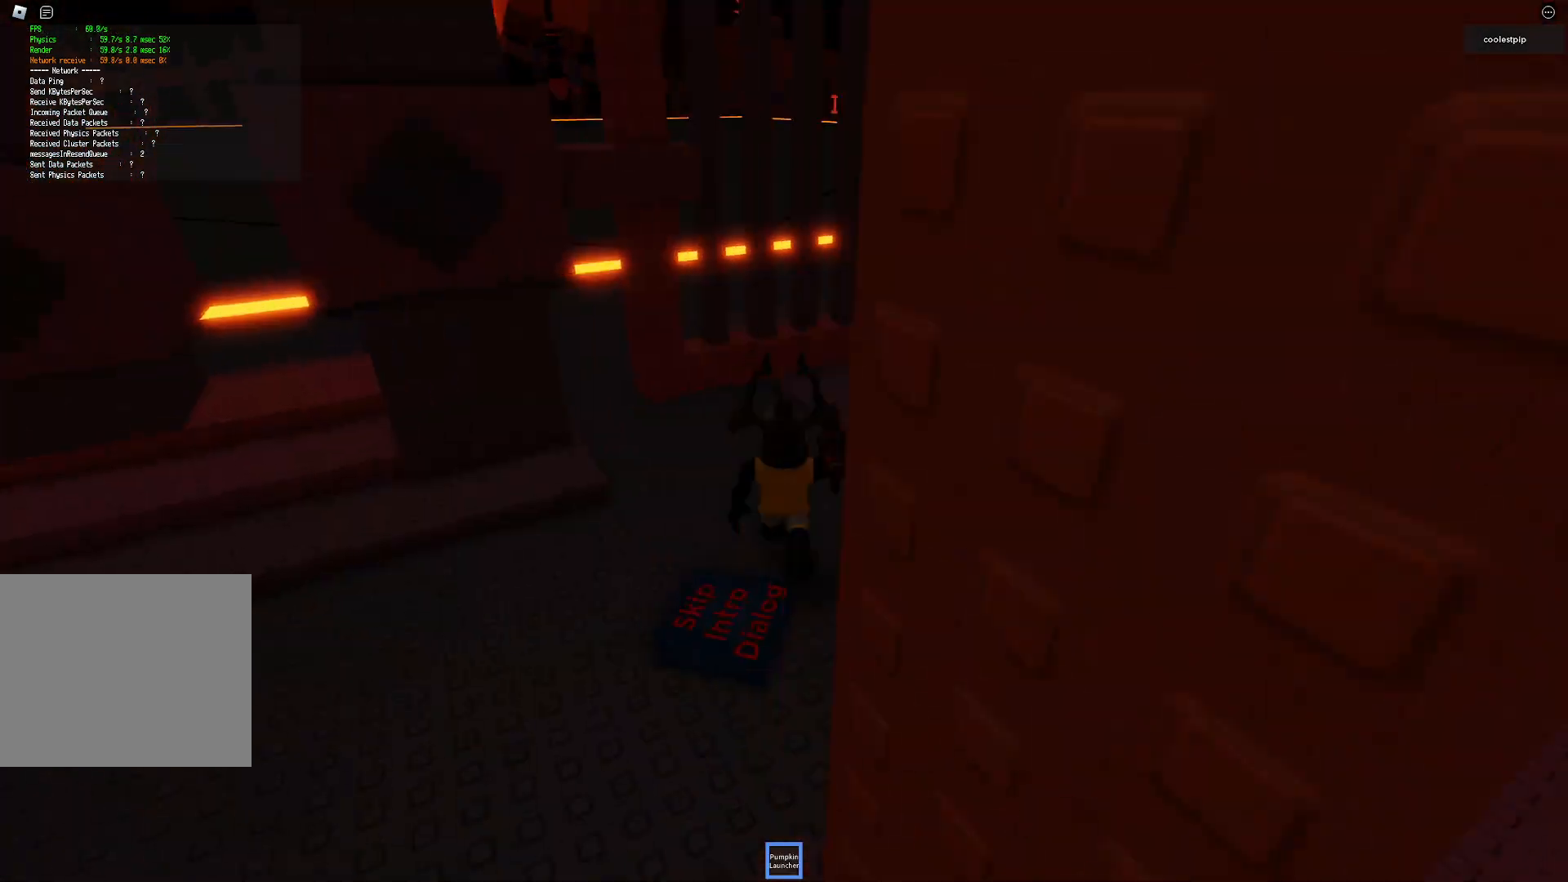
{"keys": ["d", "w"], "events": []}
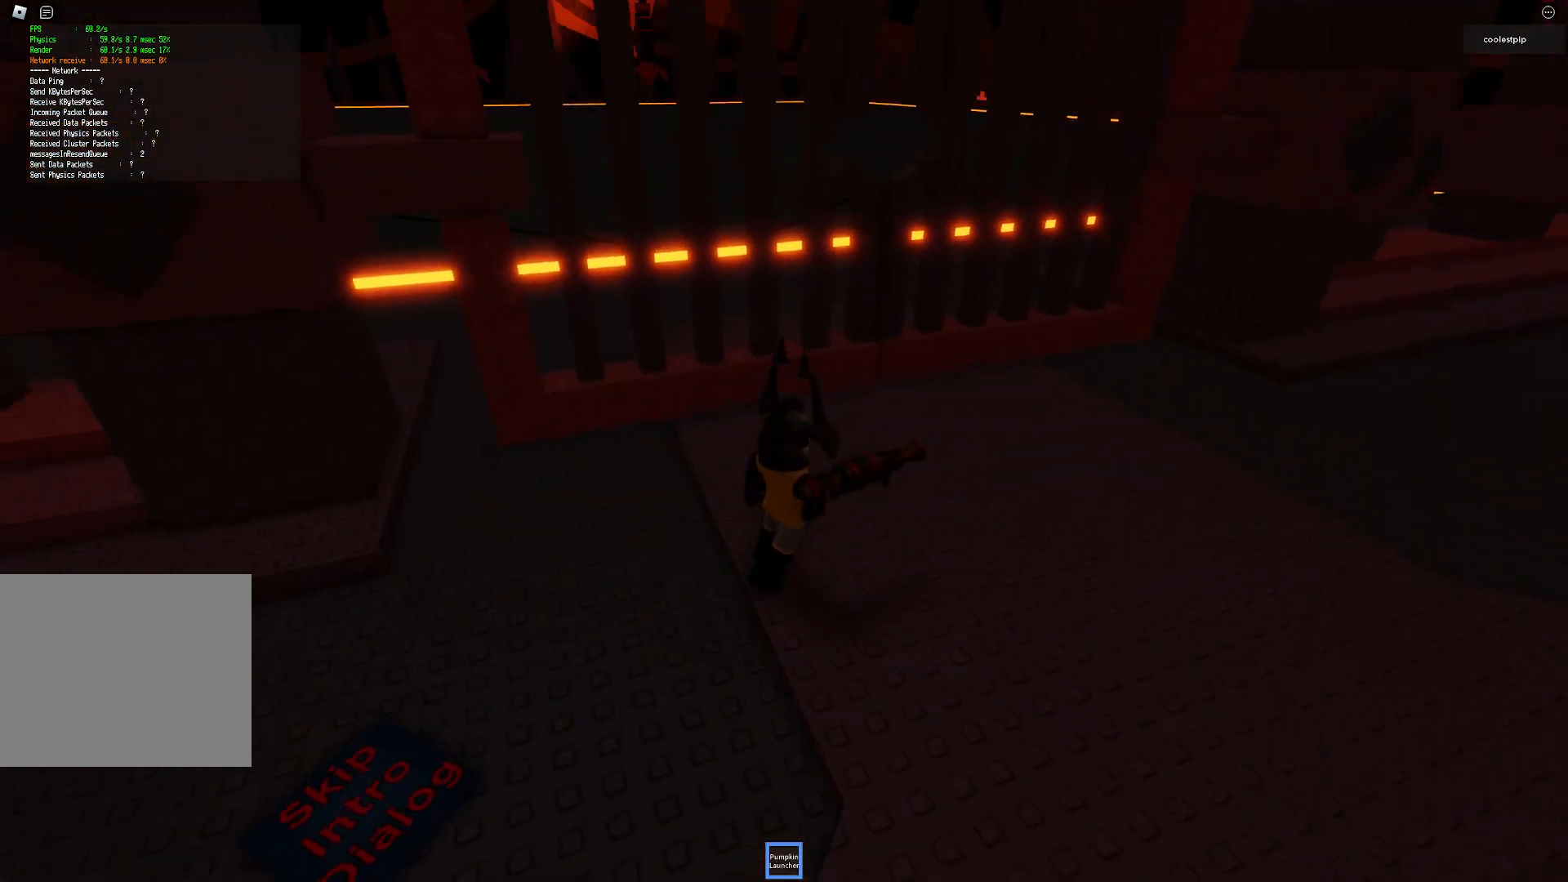
{"keys": ["d", "w"], "events": []}
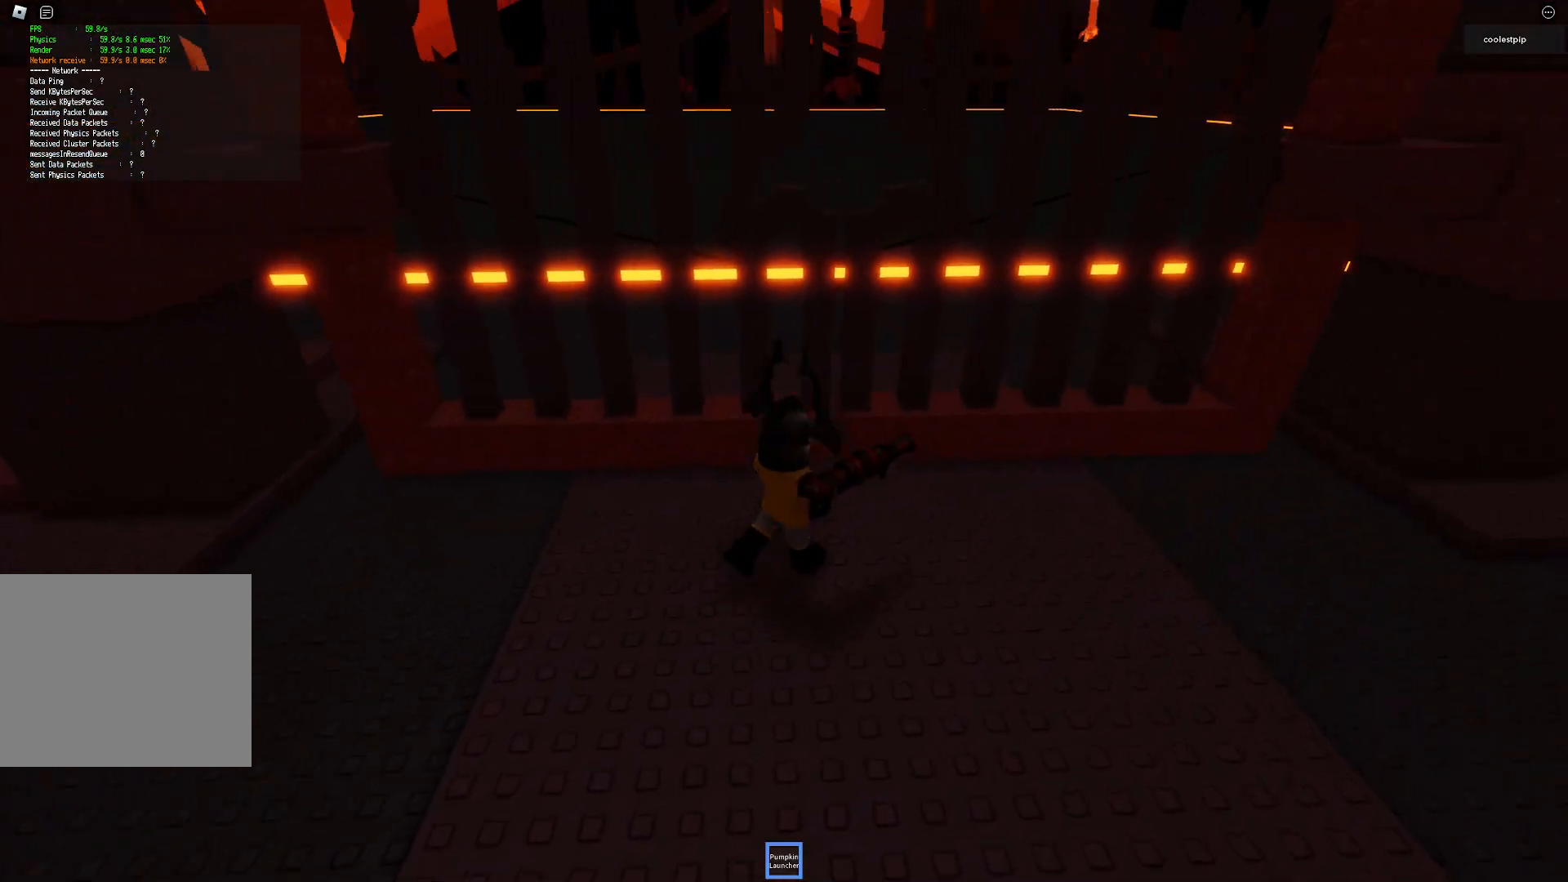
{"keys": ["w"], "events": [[166, "d", "up"]]}
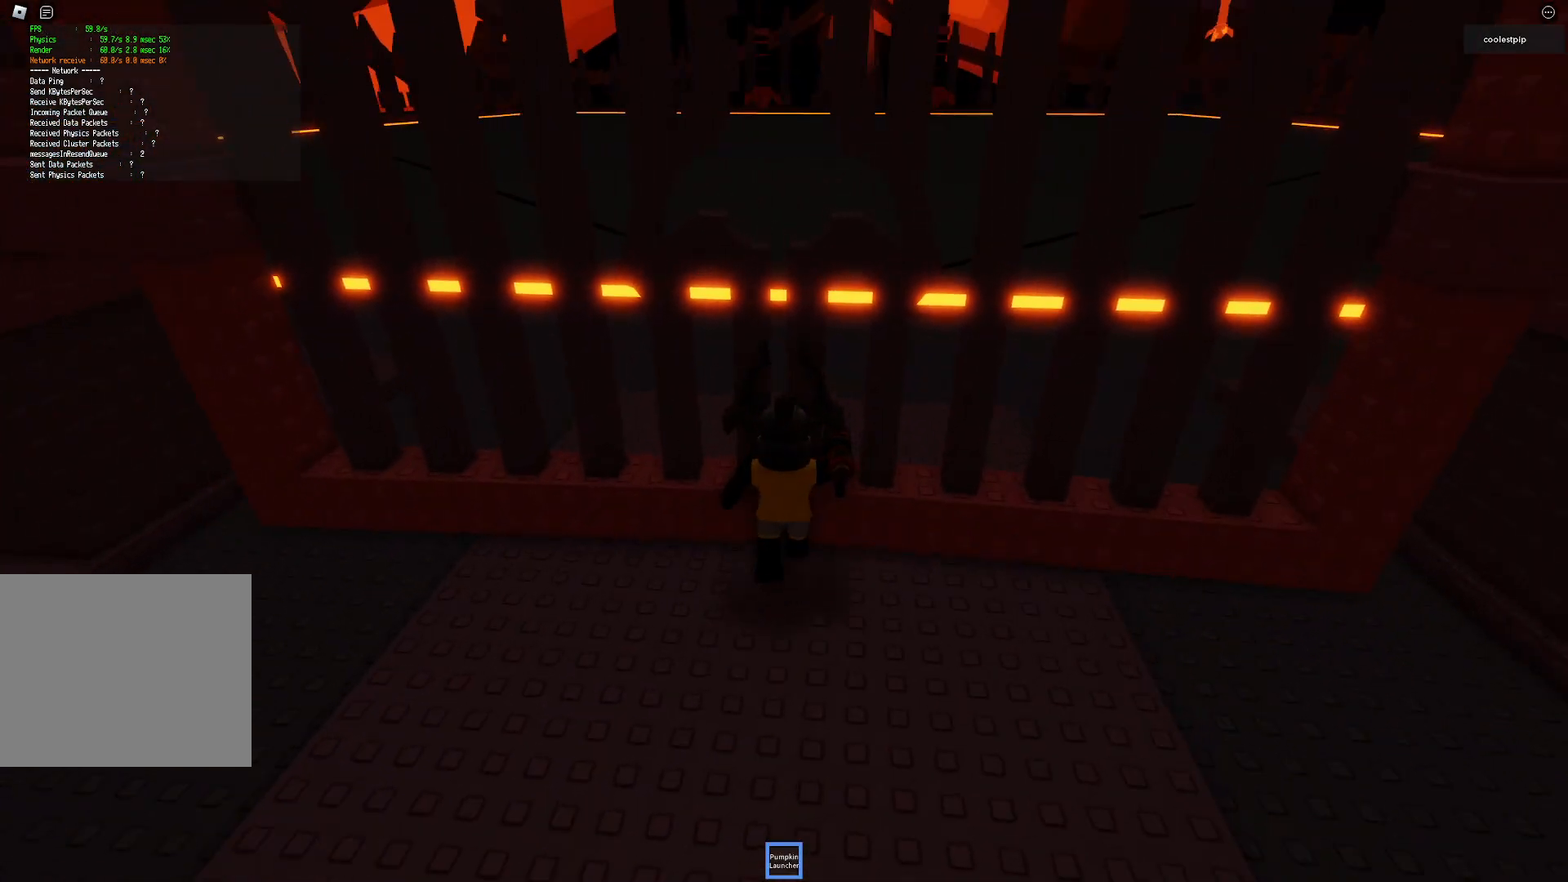
{"keys": ["w"], "events": []}
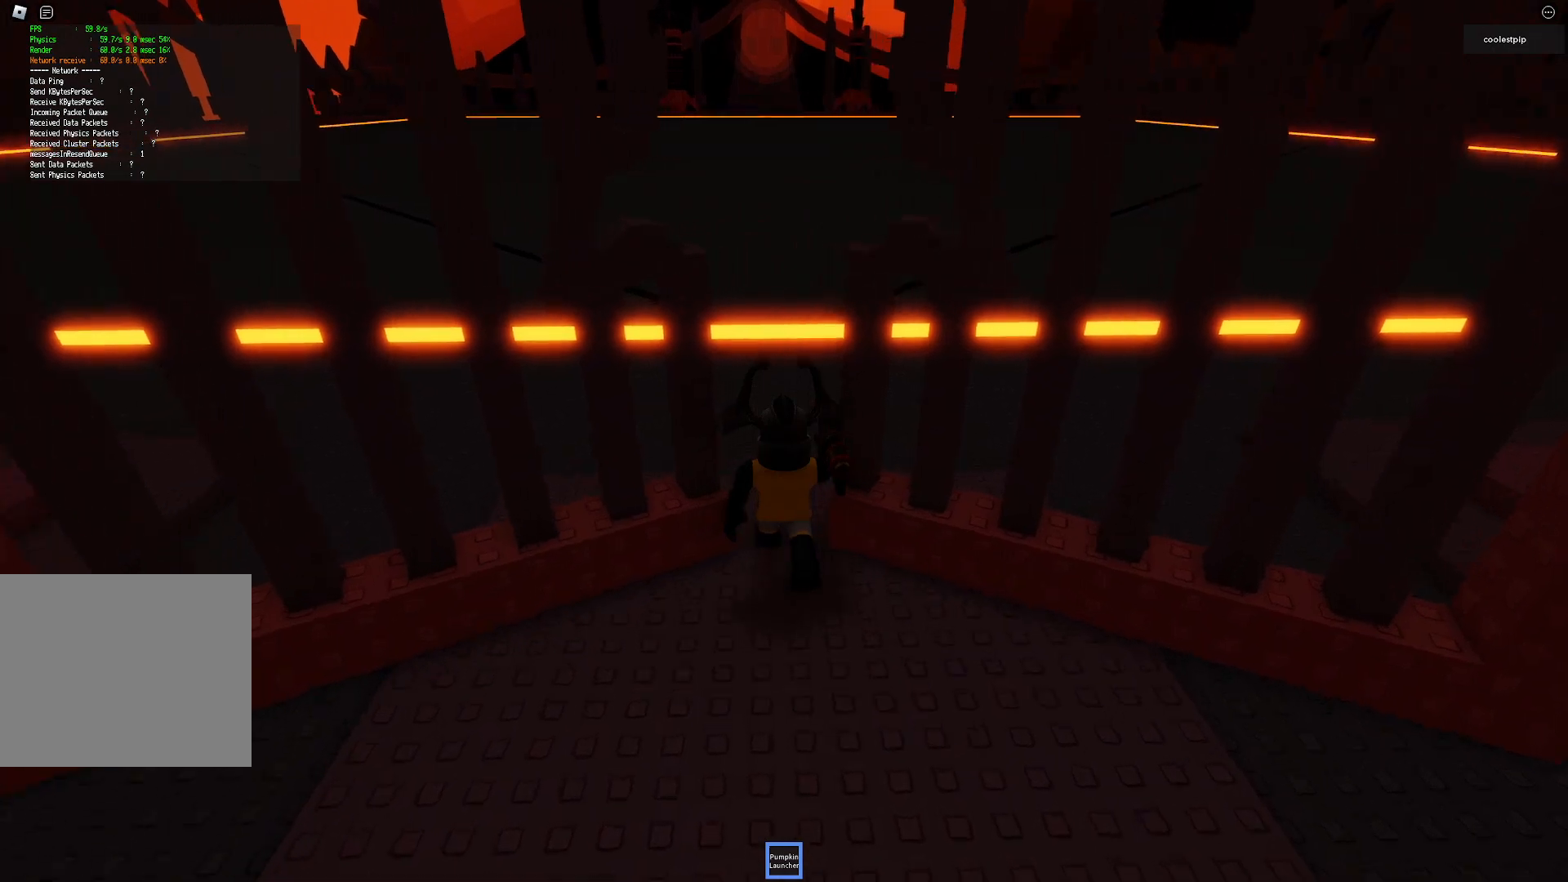
{"keys": ["w"], "events": []}
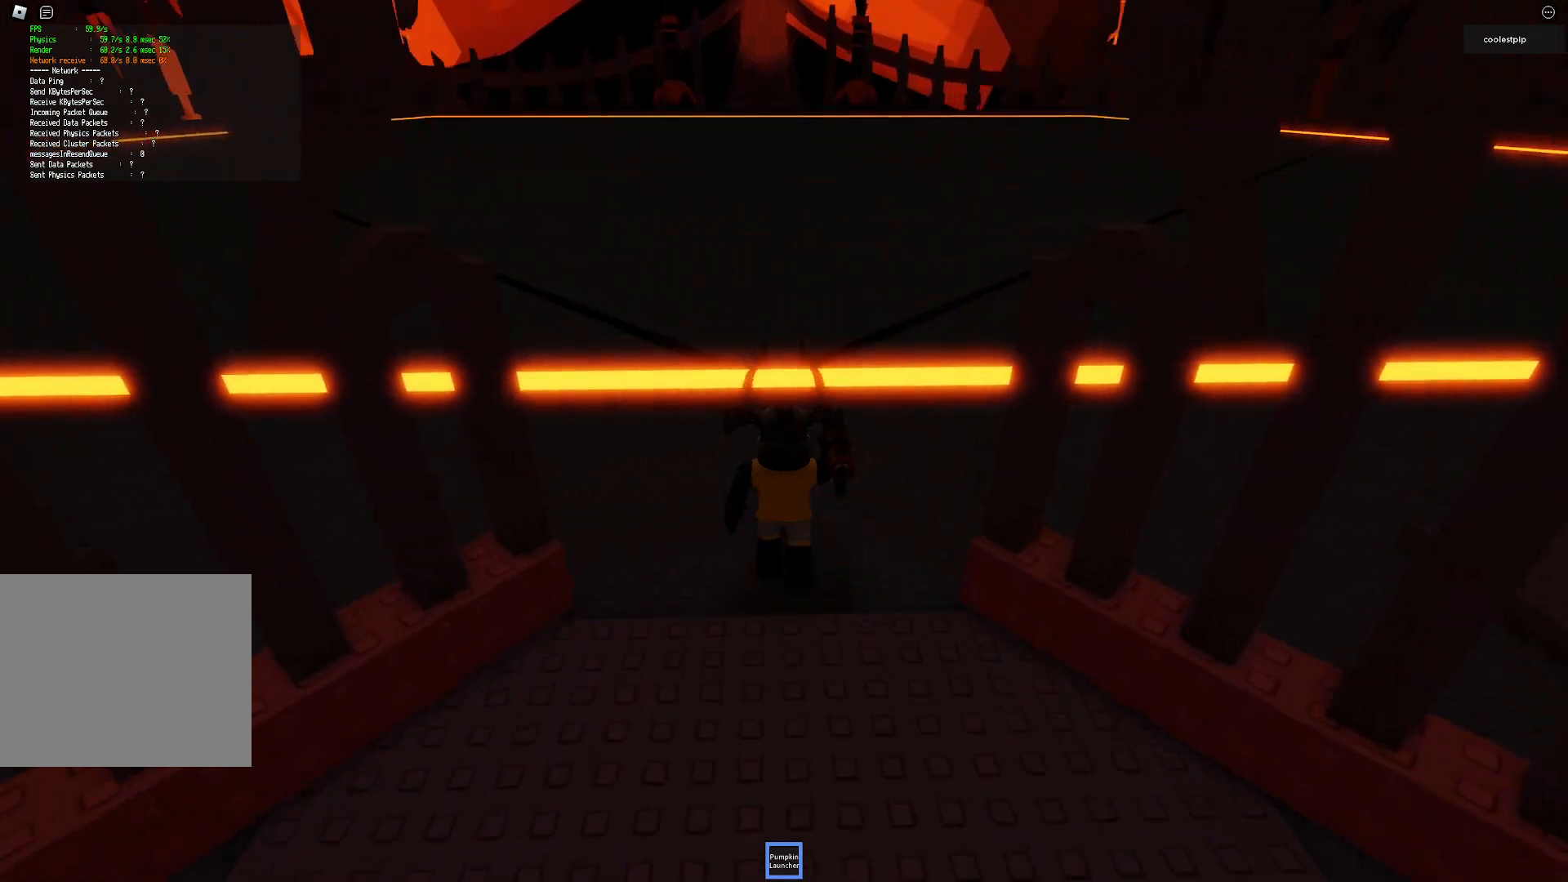
{"keys": ["w"], "events": []}
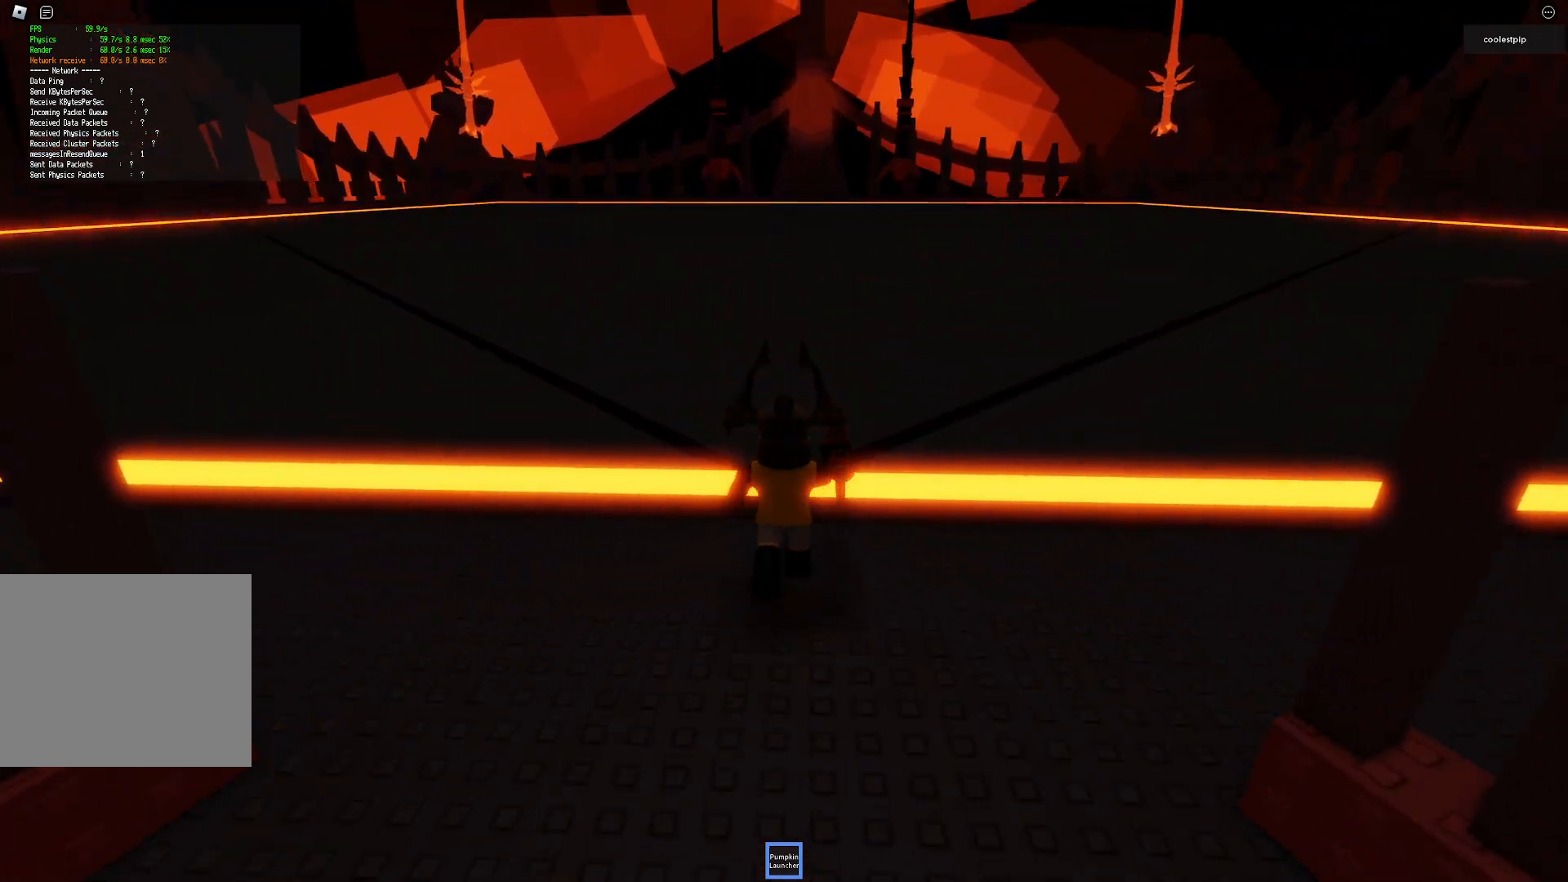
{"keys": ["w"], "events": [[316, "a", "down"], [316, "d", "down"], [316, "s", "down"], [400, "a", "up"], [400, "d", "up"], [400, "s", "up"], [433, "ctrl", "down"], [433, "space", "down"], [483, "space", "up"], [500, "ctrl", "up"]]}
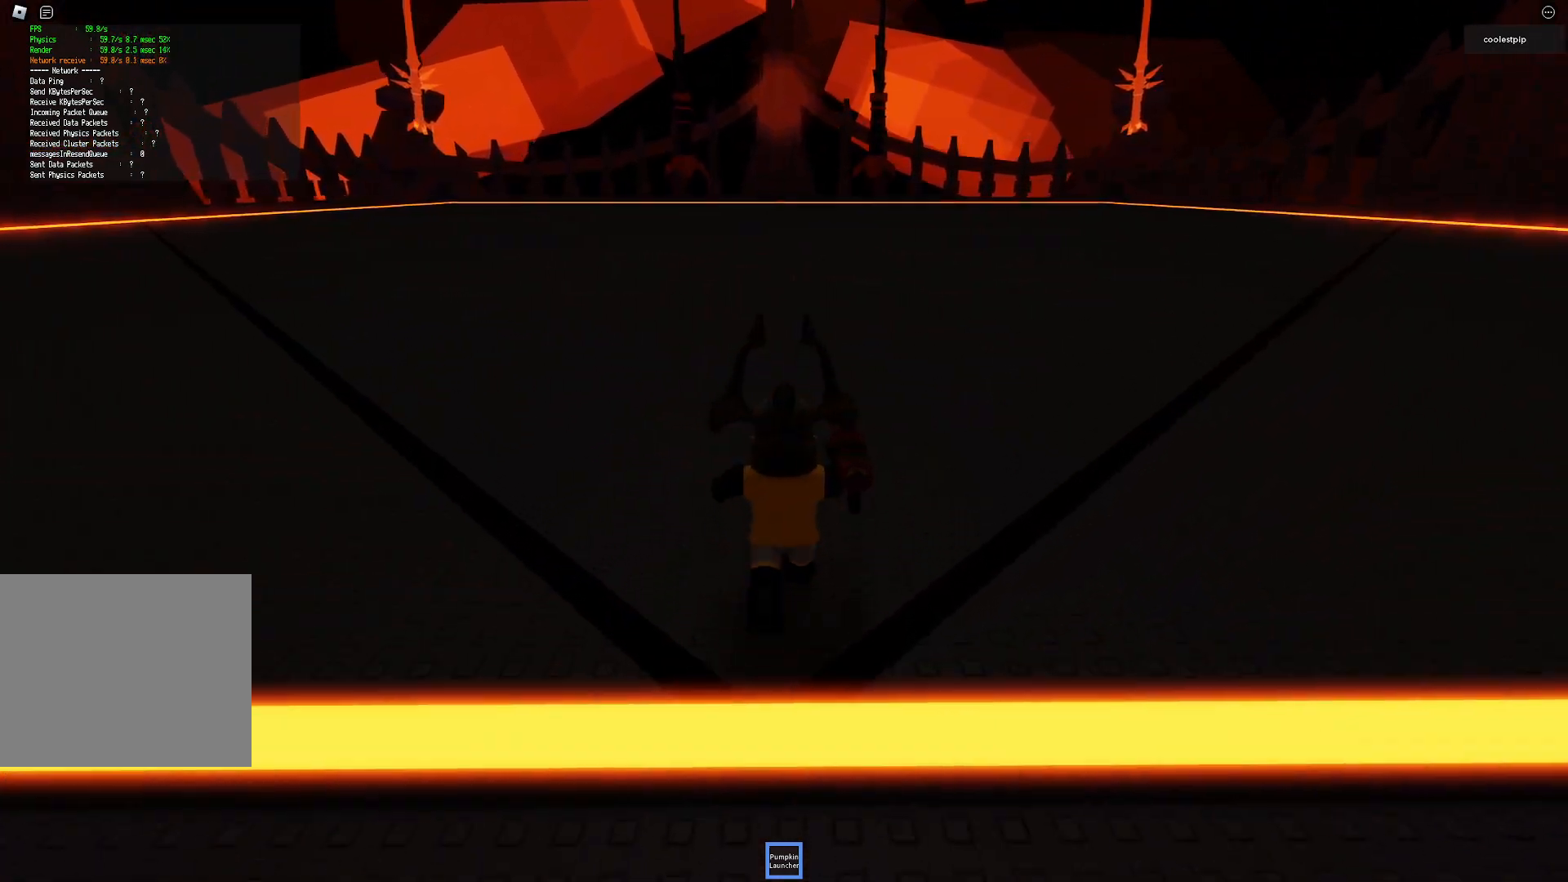
{"keys": ["w"], "events": []}
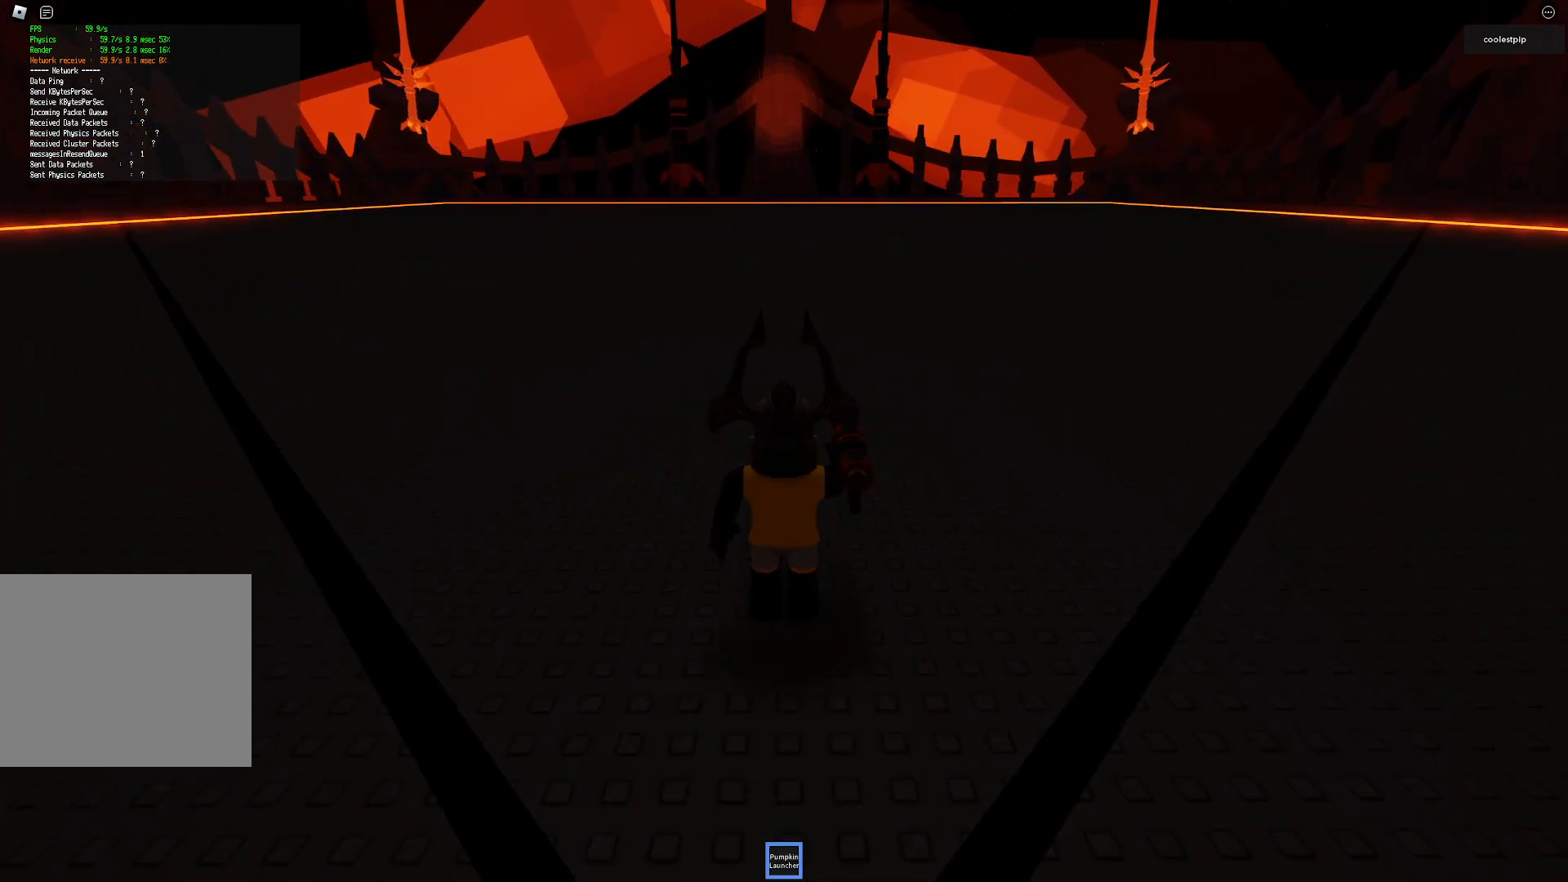
{"keys": [], "events": [[83, "w", "up"]]}
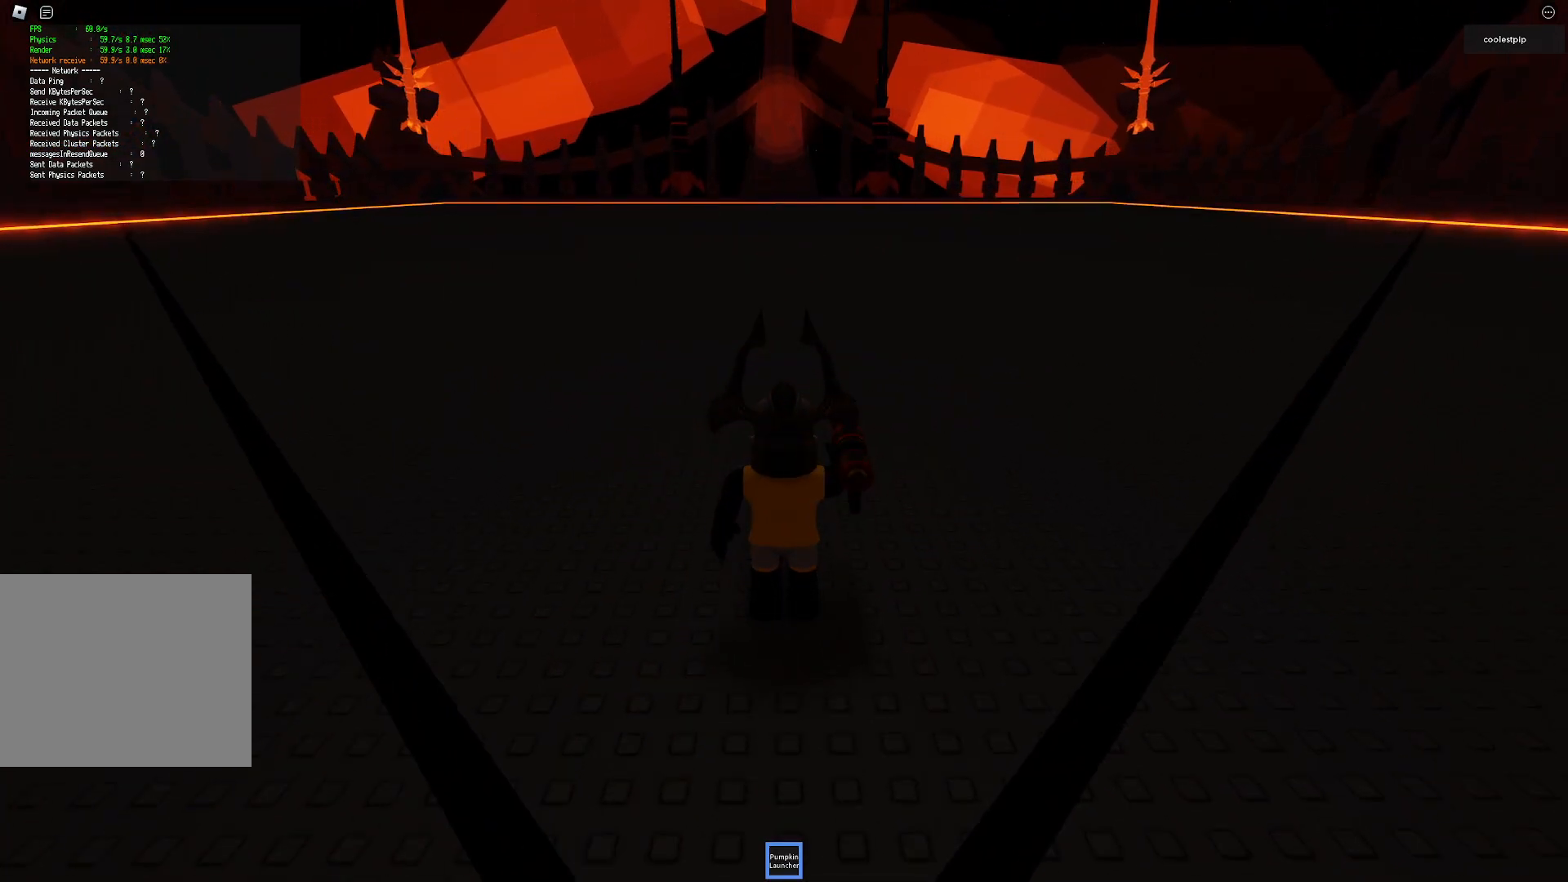
{"keys": [], "events": []}
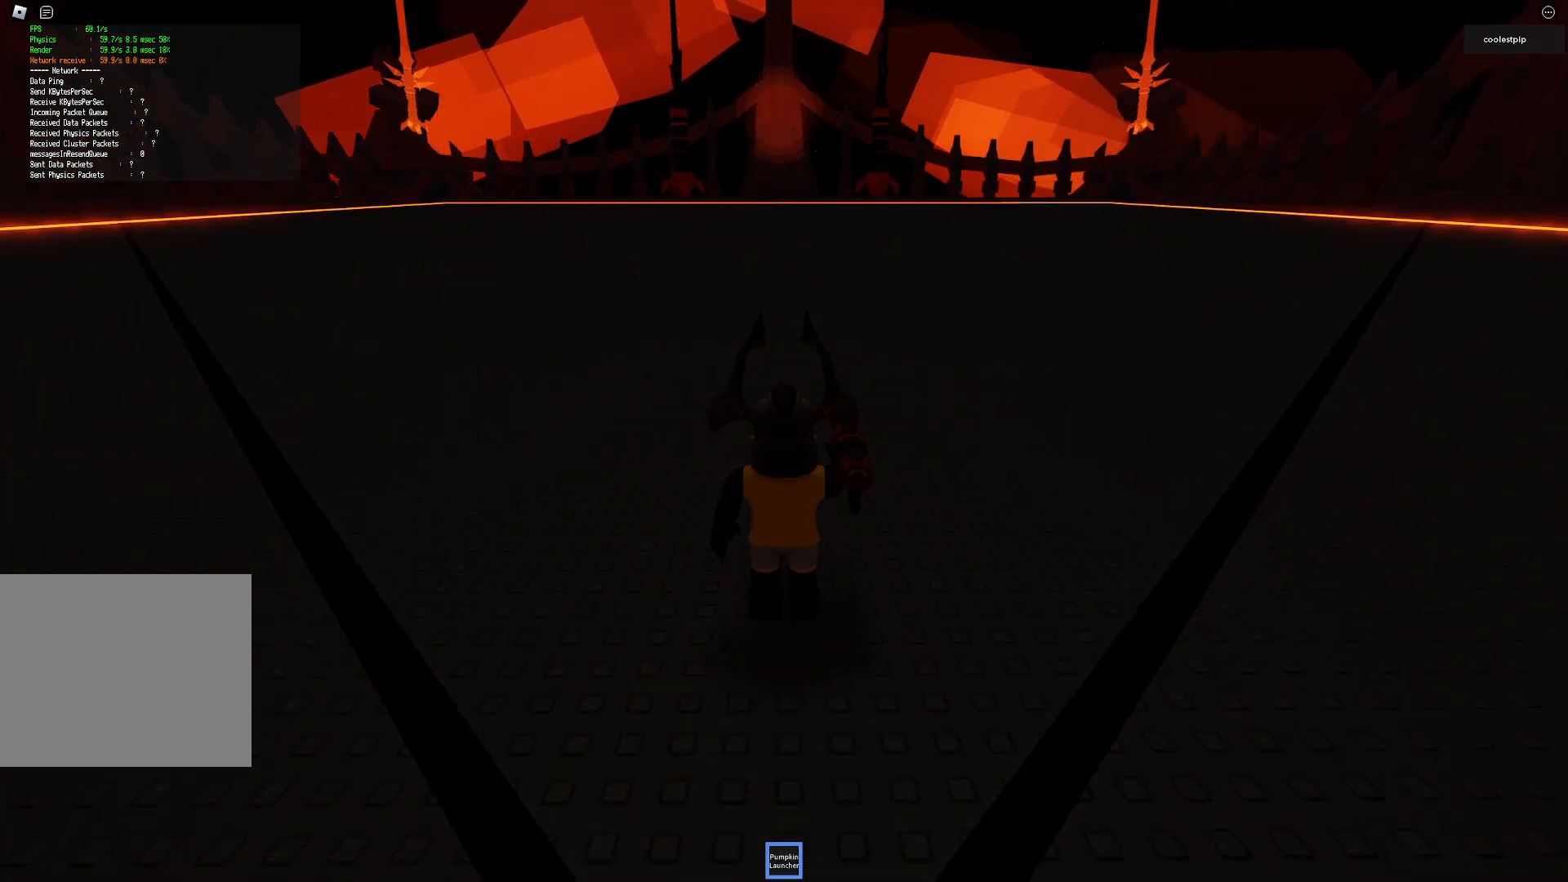
{"keys": [], "events": []}
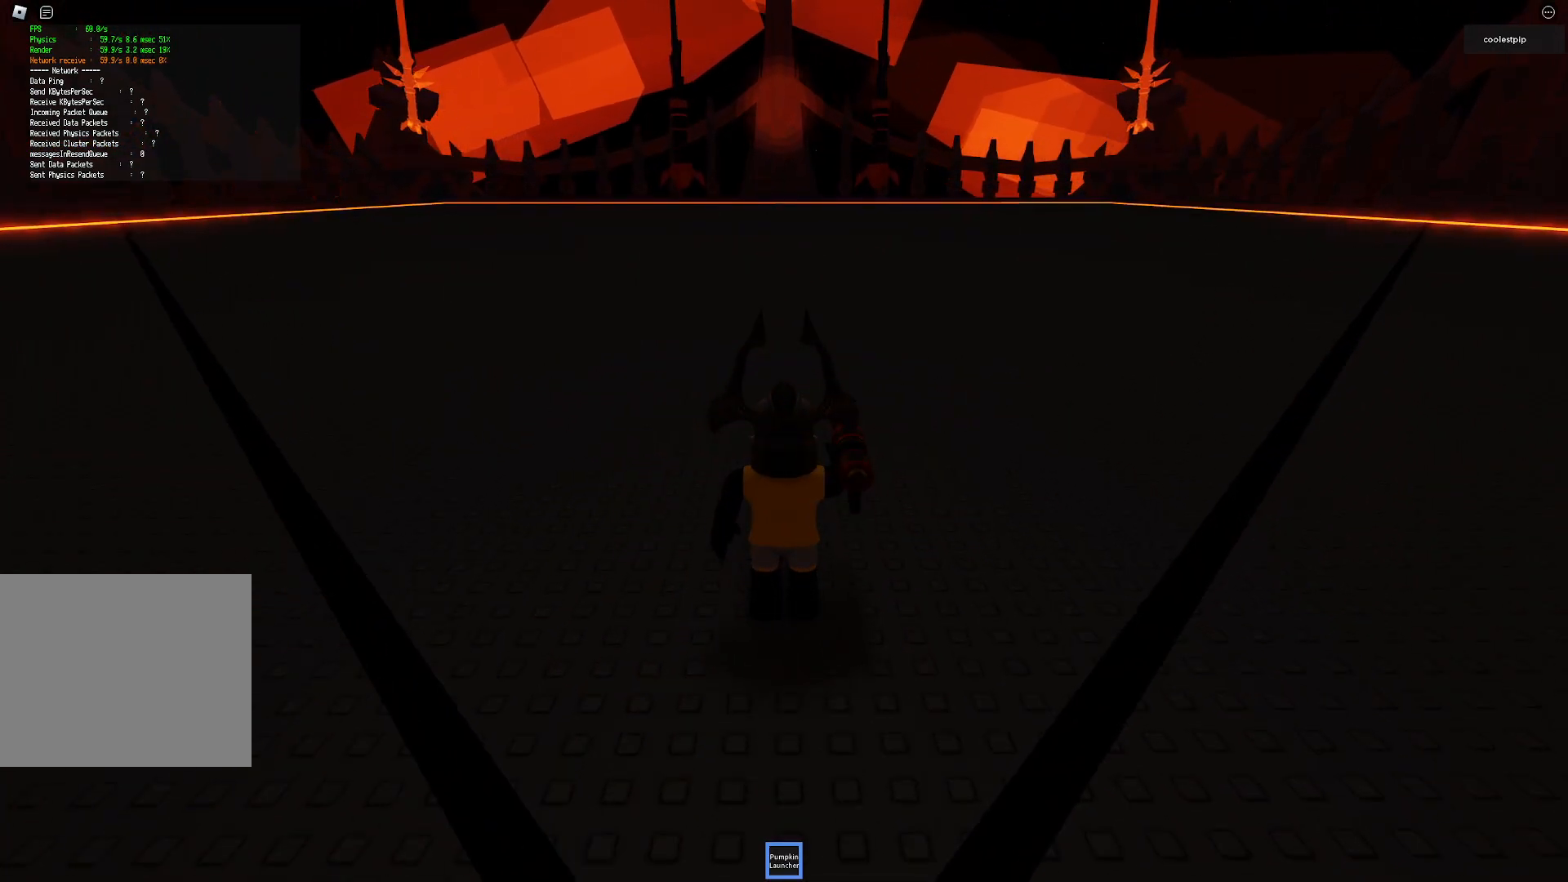
{"keys": [], "events": []}
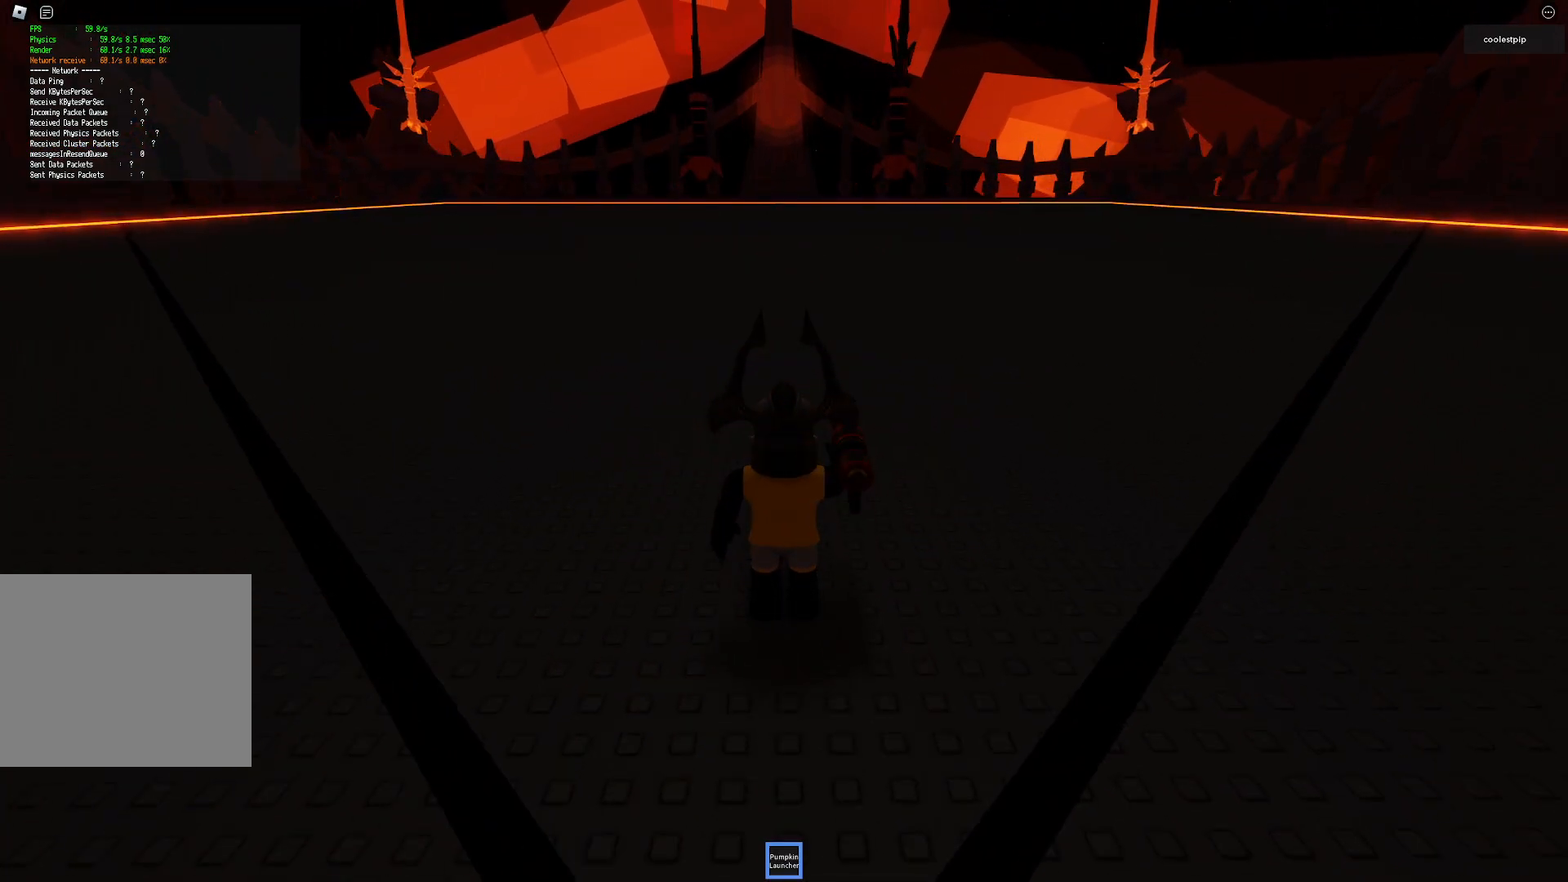
{"keys": [], "events": []}
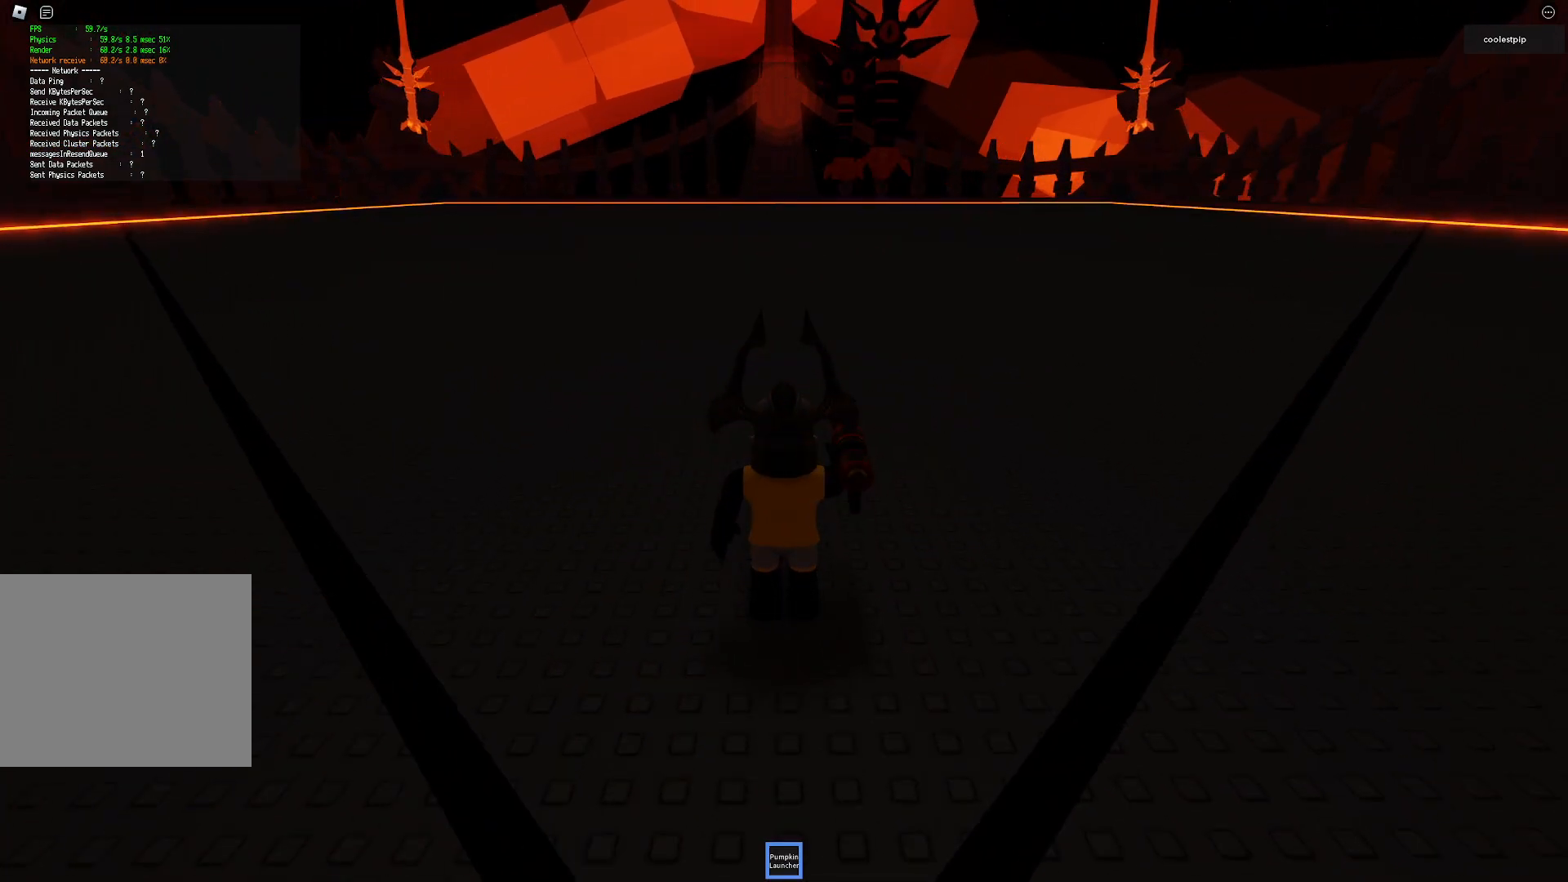
{"keys": [], "events": []}